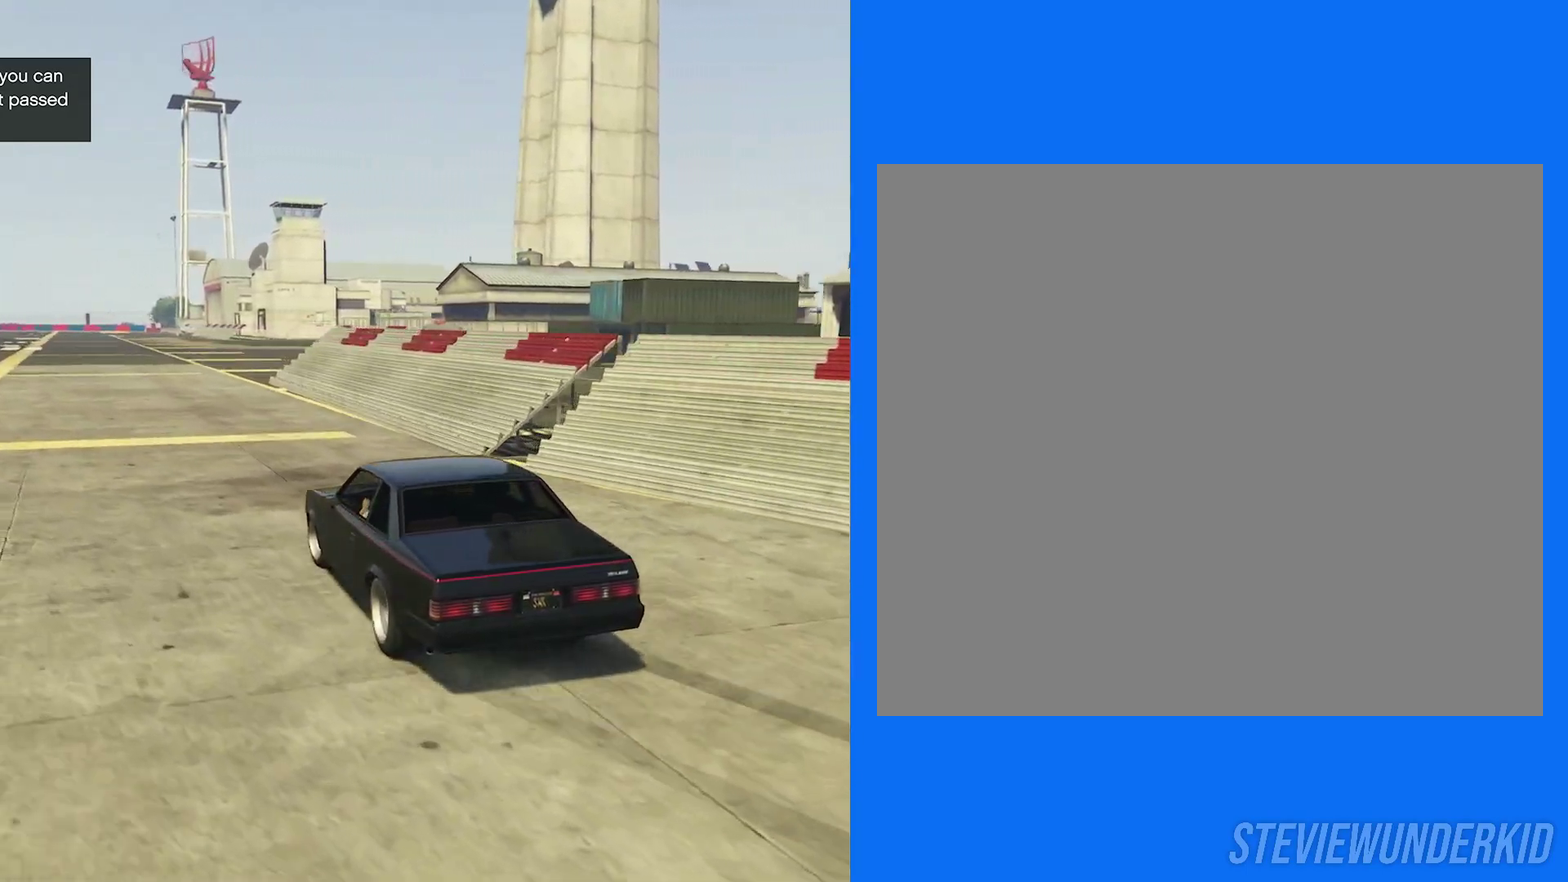
Gameplay with a controller (Xbox layout); each line is a JSON object with the inputs held at the frame after it (dt_ms = milliseconds from this image to that frame). "button_events" lists button changes between this image and that frame as [ms after this image, input, new state], when the widget could be followed in between (sticks are given only as held states). This document gives stick clicks only as held states, not as events.
{"dt_ms": 300, "buttons": ["R2"], "left_stick": "center", "right_stick": "right", "button_events": []}
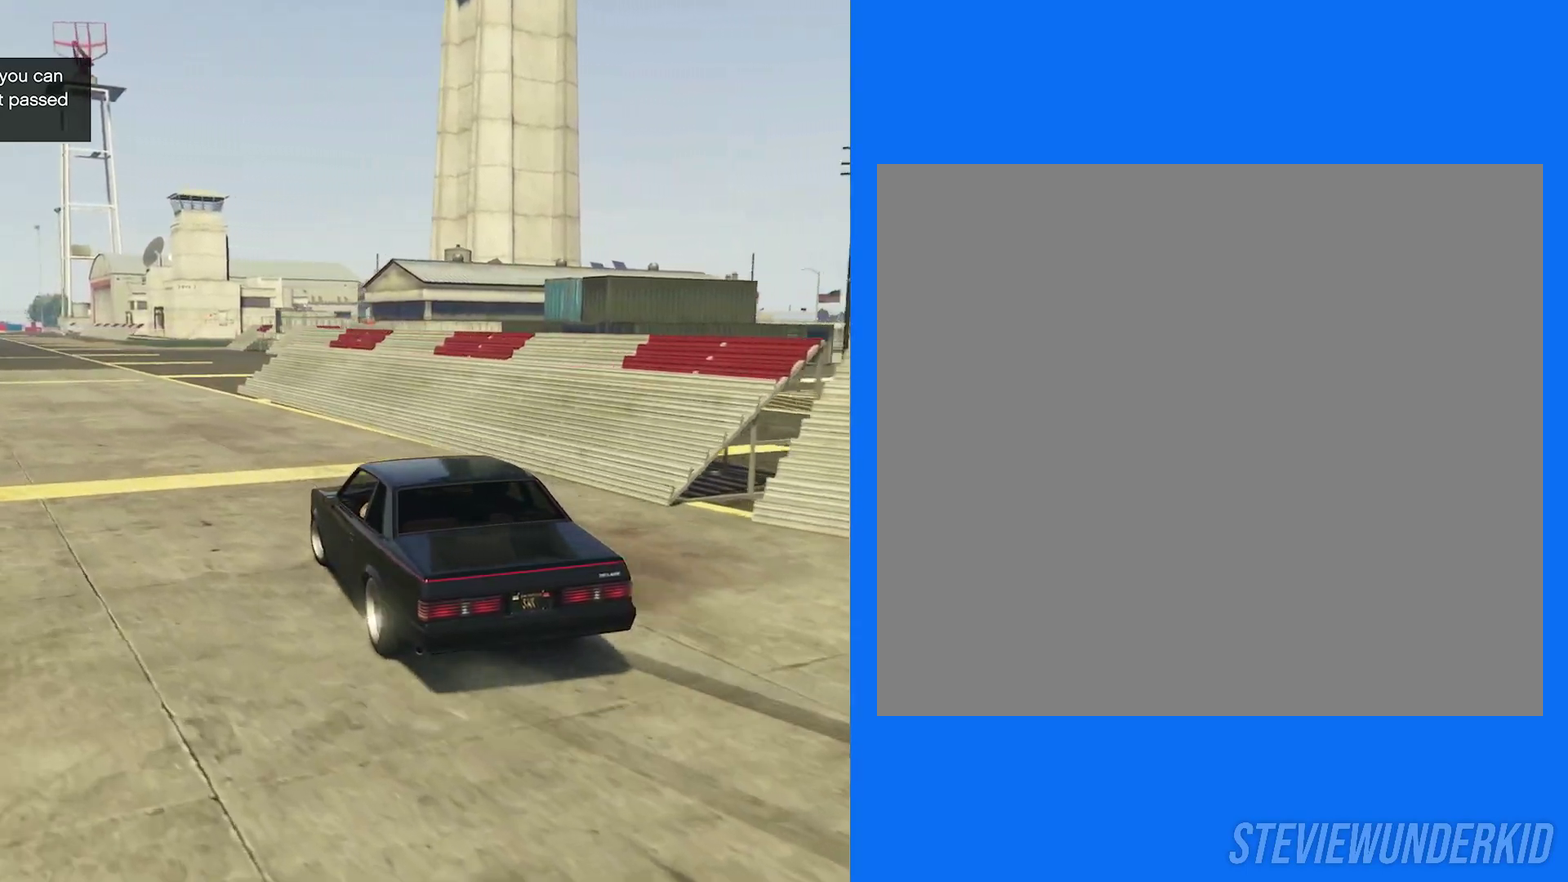
{"dt_ms": 300, "buttons": ["R1", "R2"], "left_stick": "center", "right_stick": "right", "button_events": [[150, "R2", "up"], [167, "R1", "down"], [233, "R2", "down"]]}
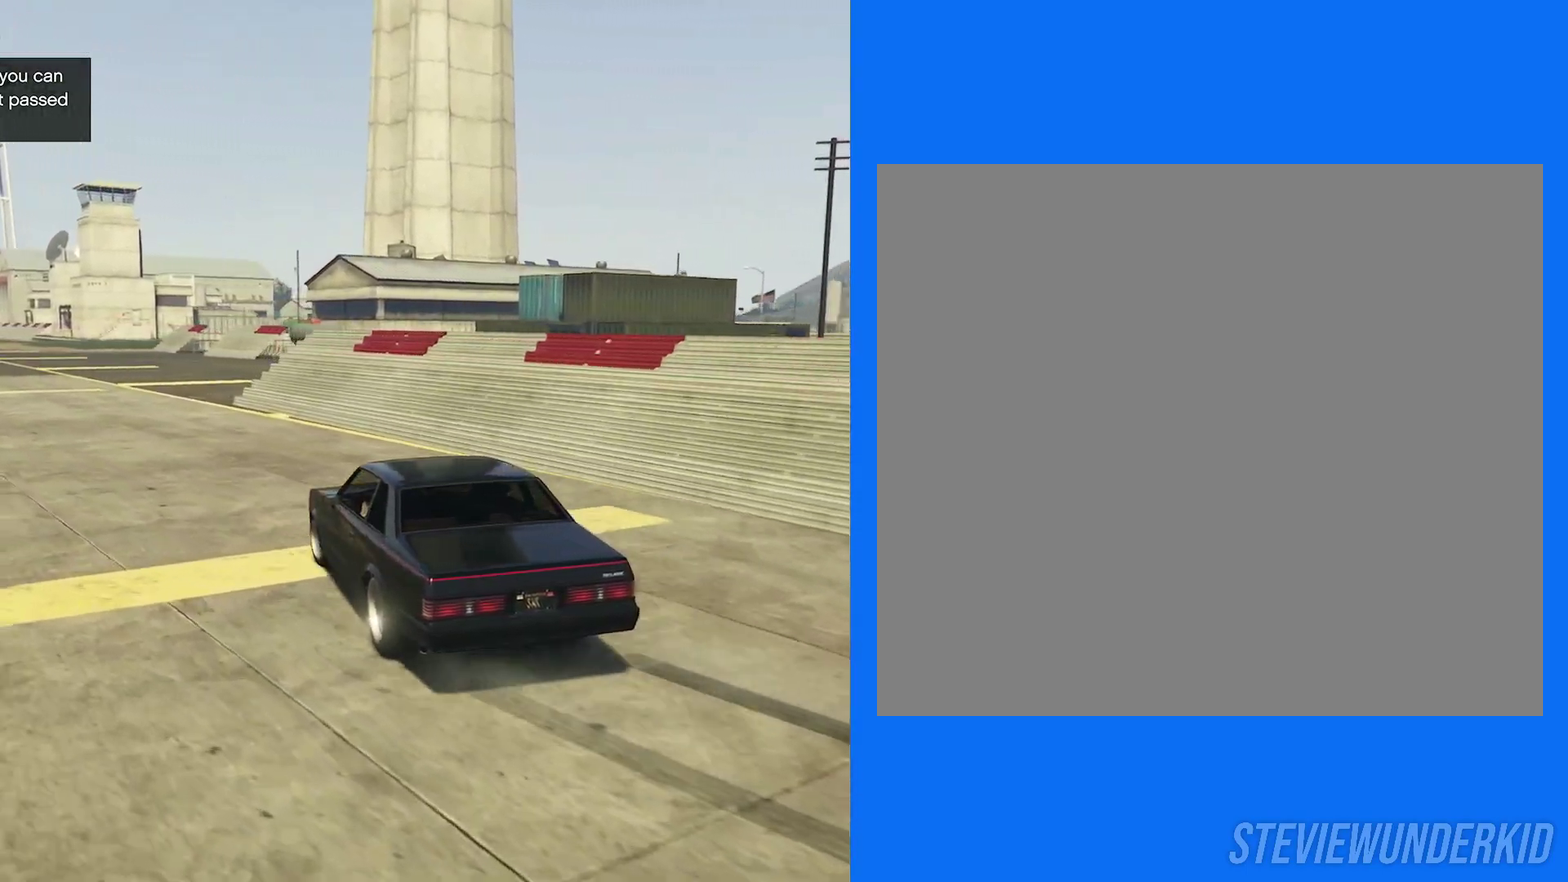
{"dt_ms": 700, "buttons": ["R2"], "left_stick": "center", "right_stick": "right", "button_events": [[117, "R1", "up"]]}
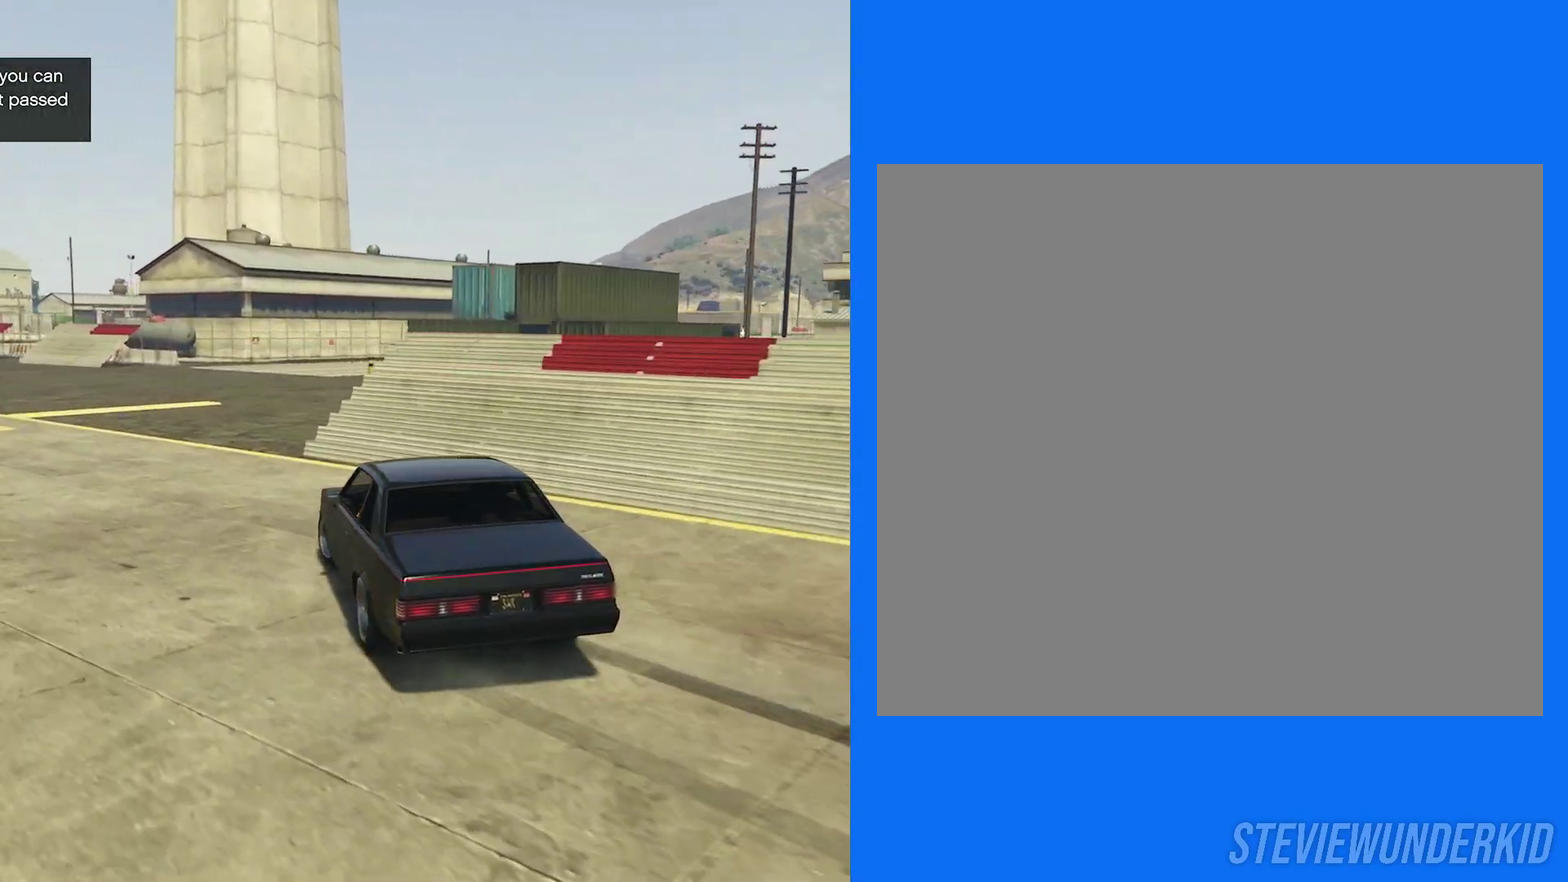
{"dt_ms": 600, "buttons": ["R1"], "left_stick": "center", "right_stick": "right", "button_events": [[550, "R2", "up"], [567, "R1", "down"]]}
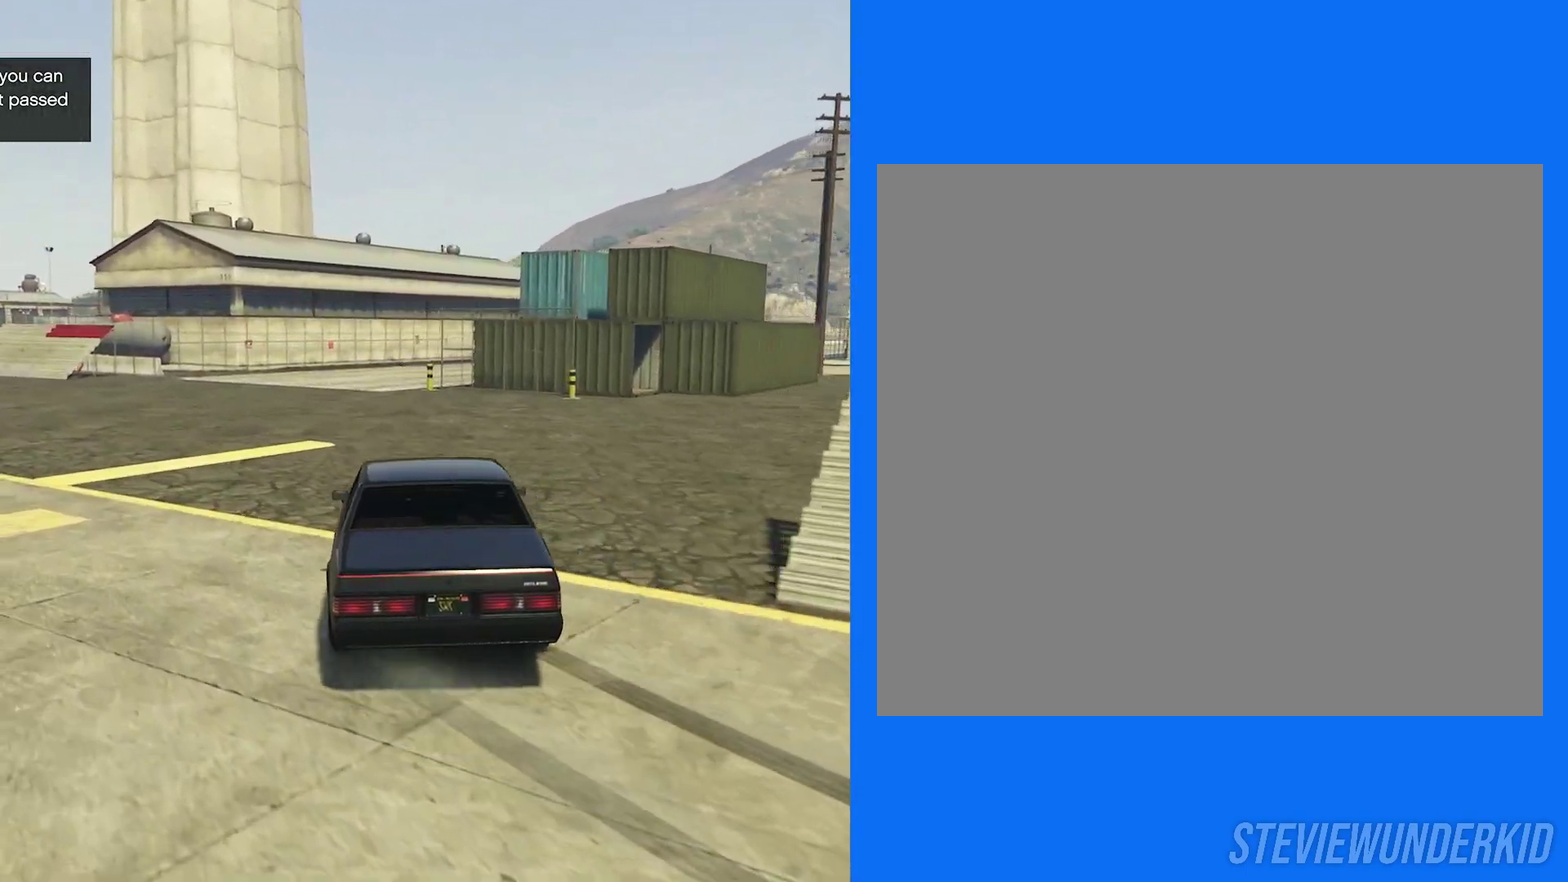
{"dt_ms": 400, "buttons": ["R2"], "left_stick": "right", "right_stick": "right", "button_events": [[33, "R2", "down"], [150, "R1", "up"]]}
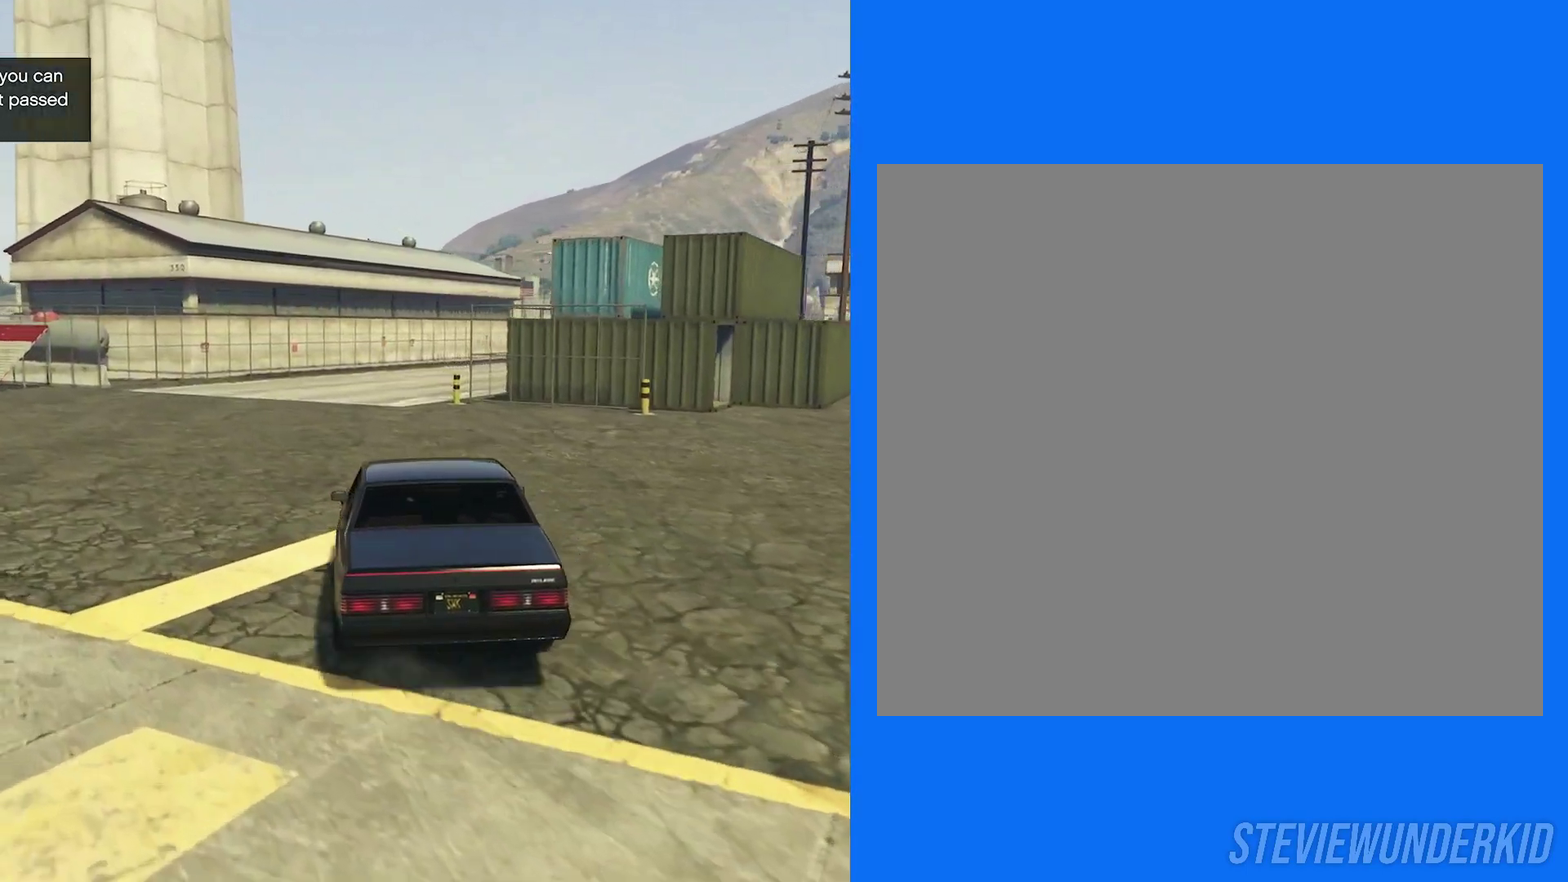
{"dt_ms": 500, "buttons": ["R2"], "left_stick": "center", "right_stick": "right", "button_events": []}
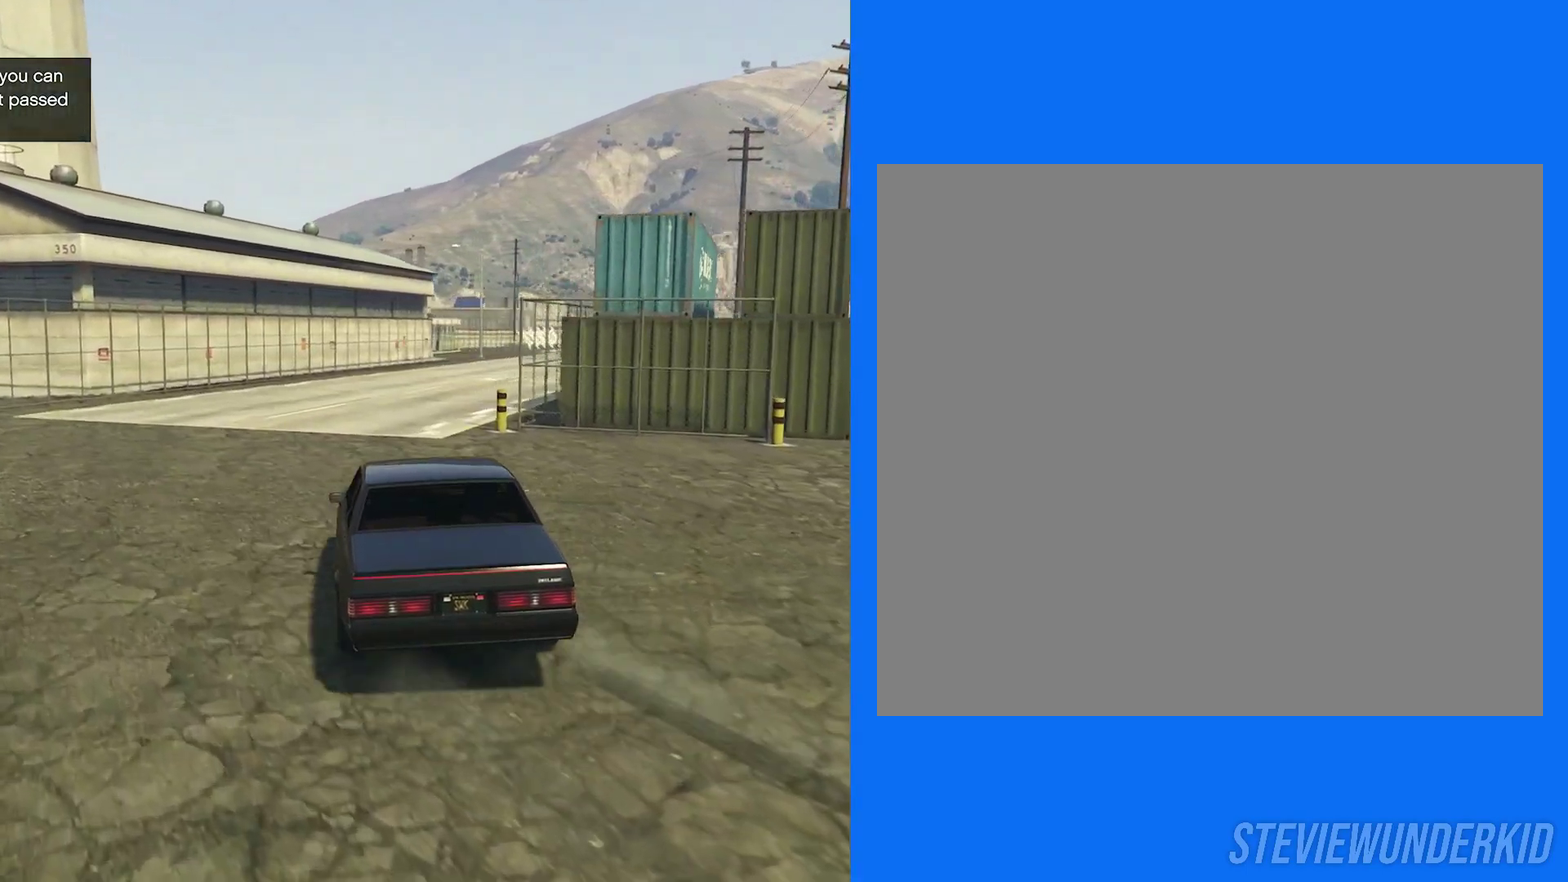
{"dt_ms": 400, "buttons": [], "left_stick": "left", "right_stick": "right", "button_events": [[400, "R2", "up"]]}
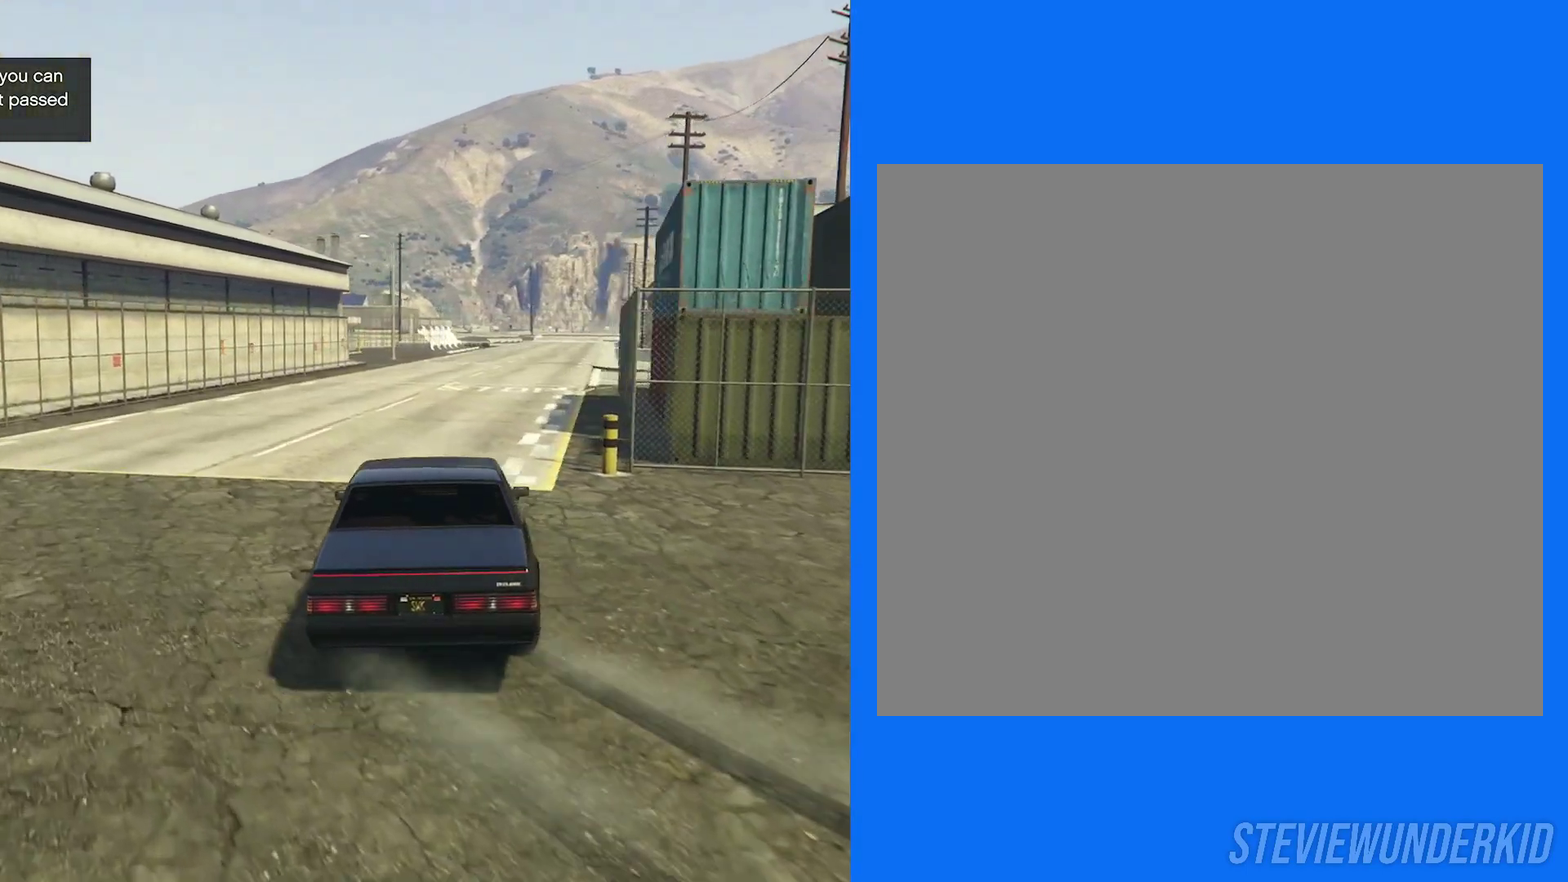
{"dt_ms": 800, "buttons": ["R2"], "left_stick": "center", "right_stick": "right", "button_events": [[67, "R1", "down"], [83, "R2", "down"], [217, "R1", "up"]]}
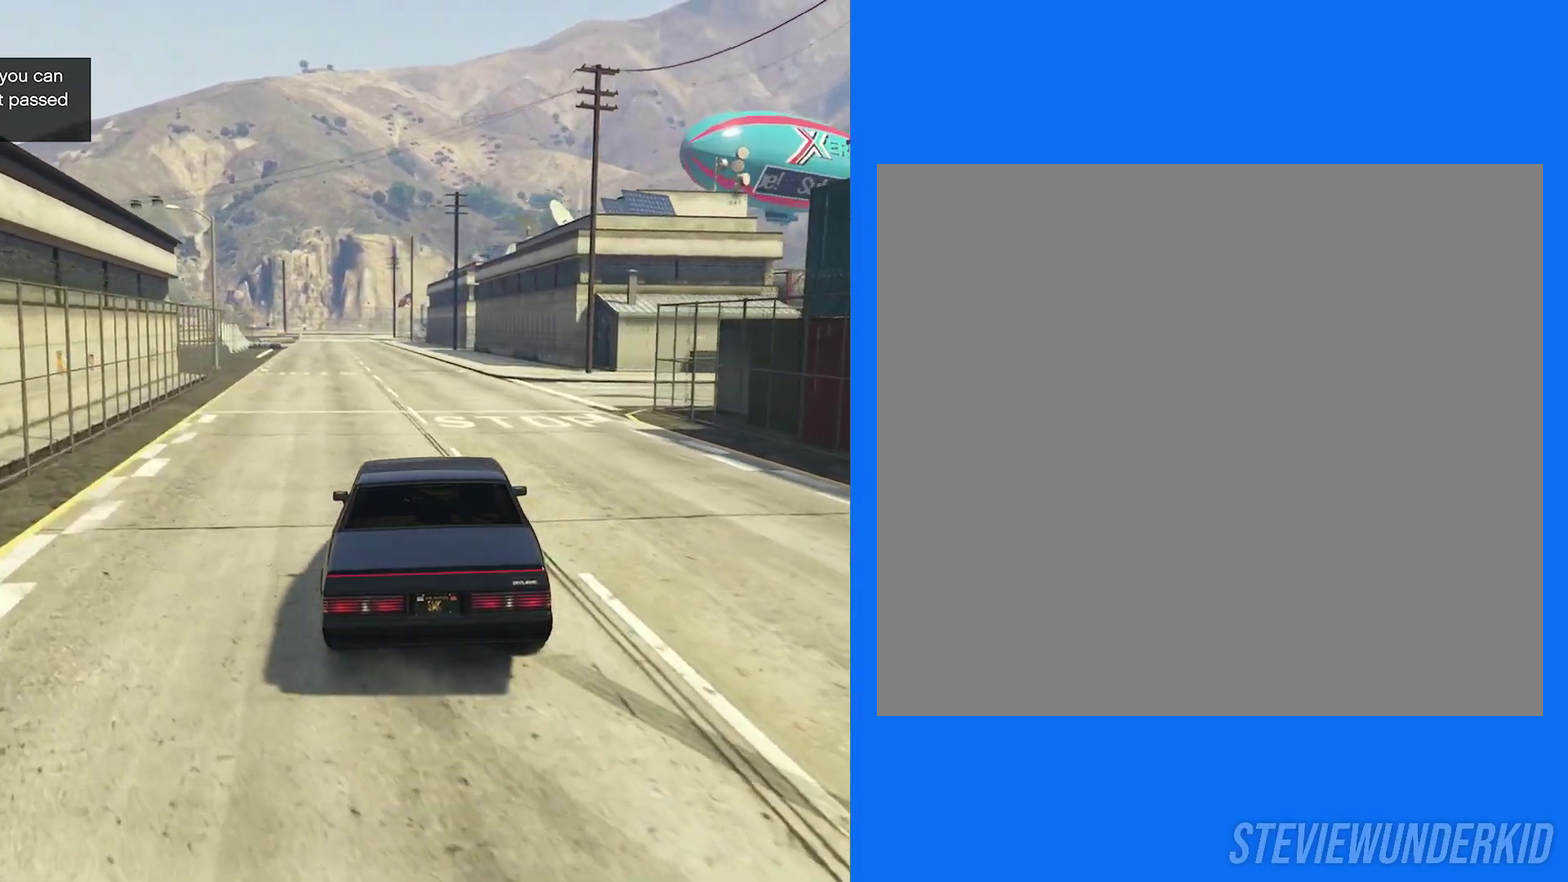
{"dt_ms": 300, "buttons": ["R2"], "left_stick": "center", "right_stick": "right", "button_events": []}
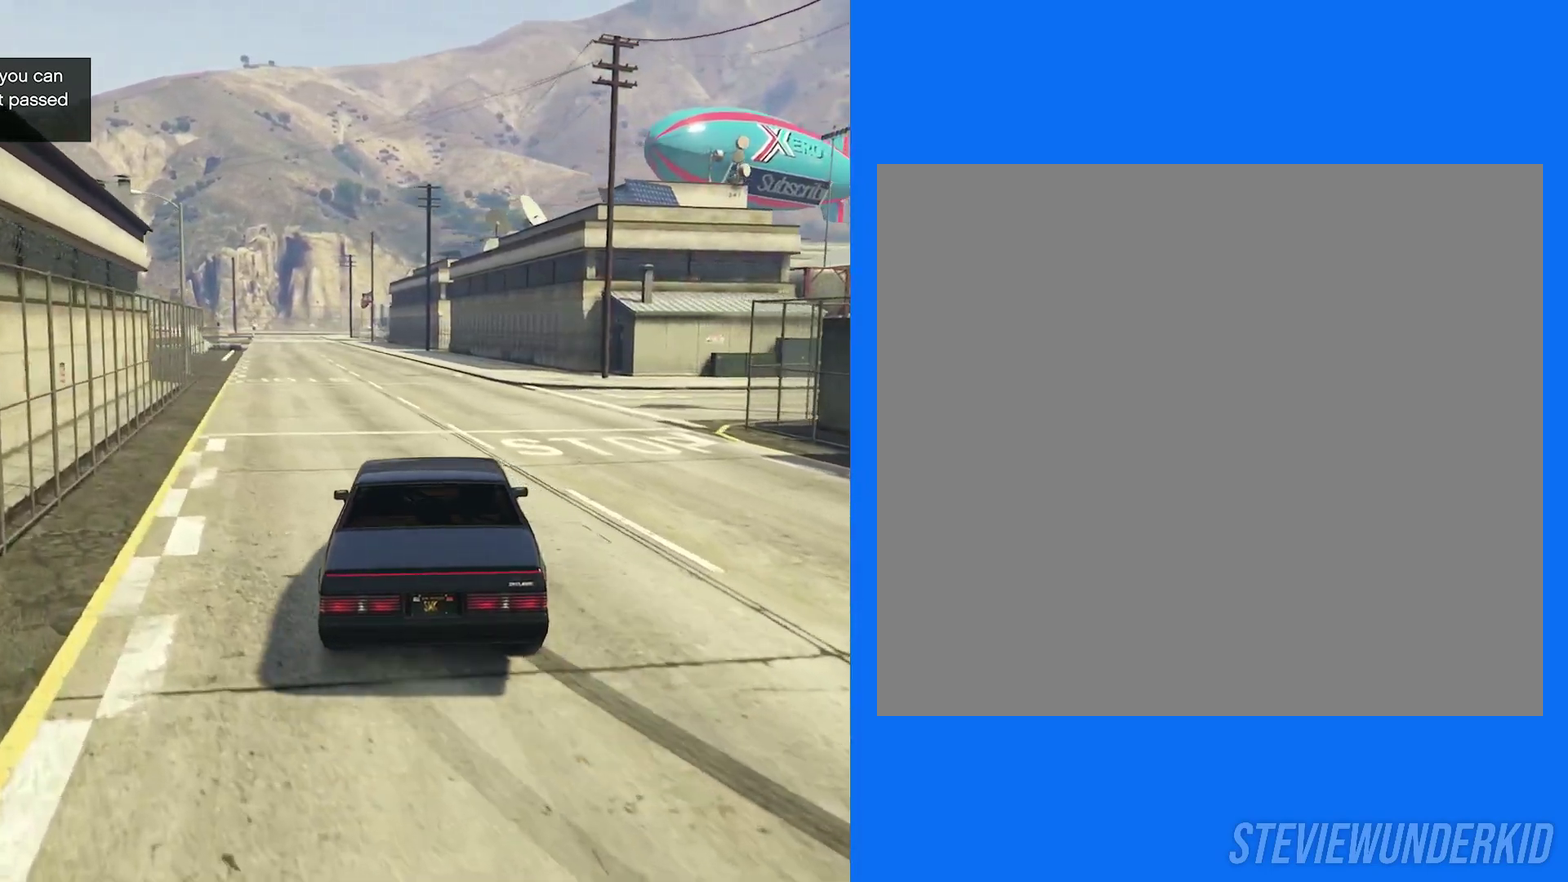
{"dt_ms": 600, "buttons": ["R2"], "left_stick": "center", "right_stick": "right", "button_events": [[417, "R1", "down"], [417, "R2", "up"], [483, "R2", "down"], [600, "R1", "up"]]}
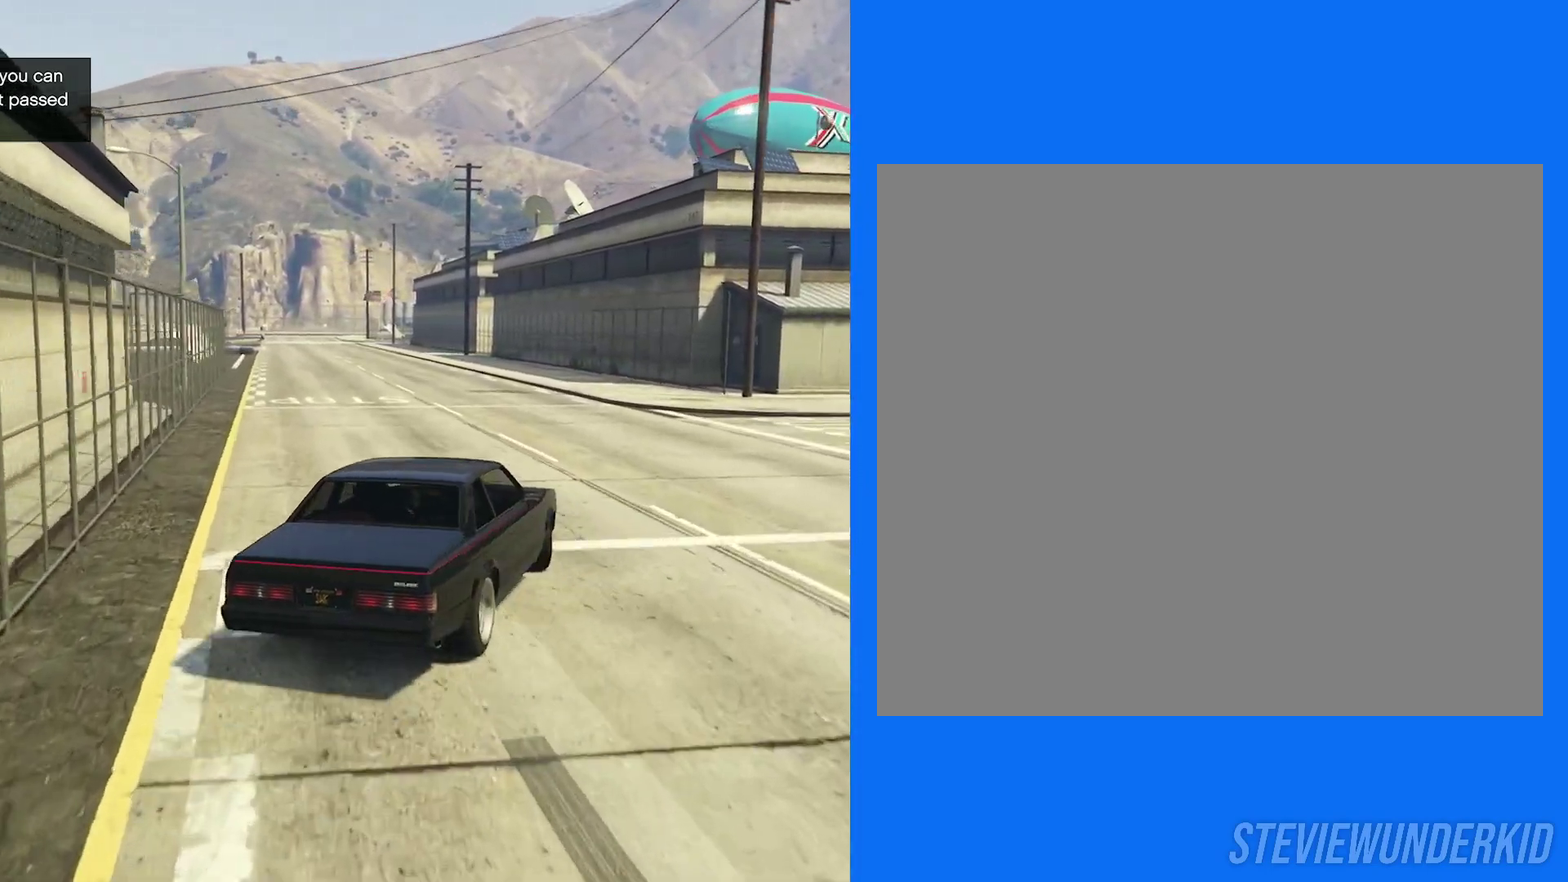
{"dt_ms": 400, "buttons": ["R2"], "left_stick": "center", "right_stick": "center", "button_events": []}
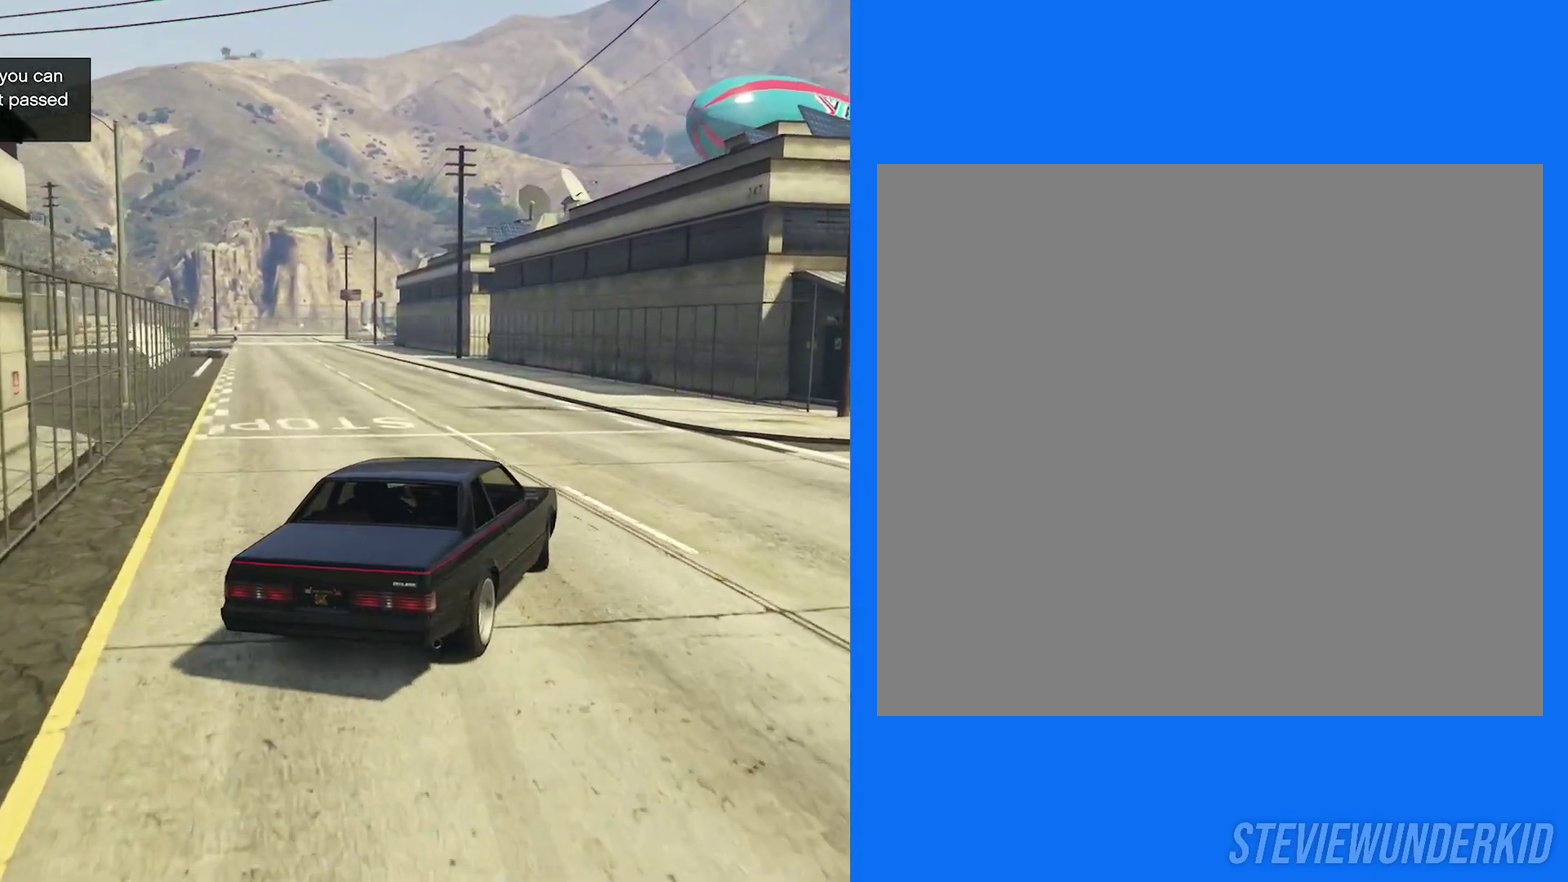
{"dt_ms": 500, "buttons": ["R2"], "left_stick": "center", "right_stick": "center", "button_events": []}
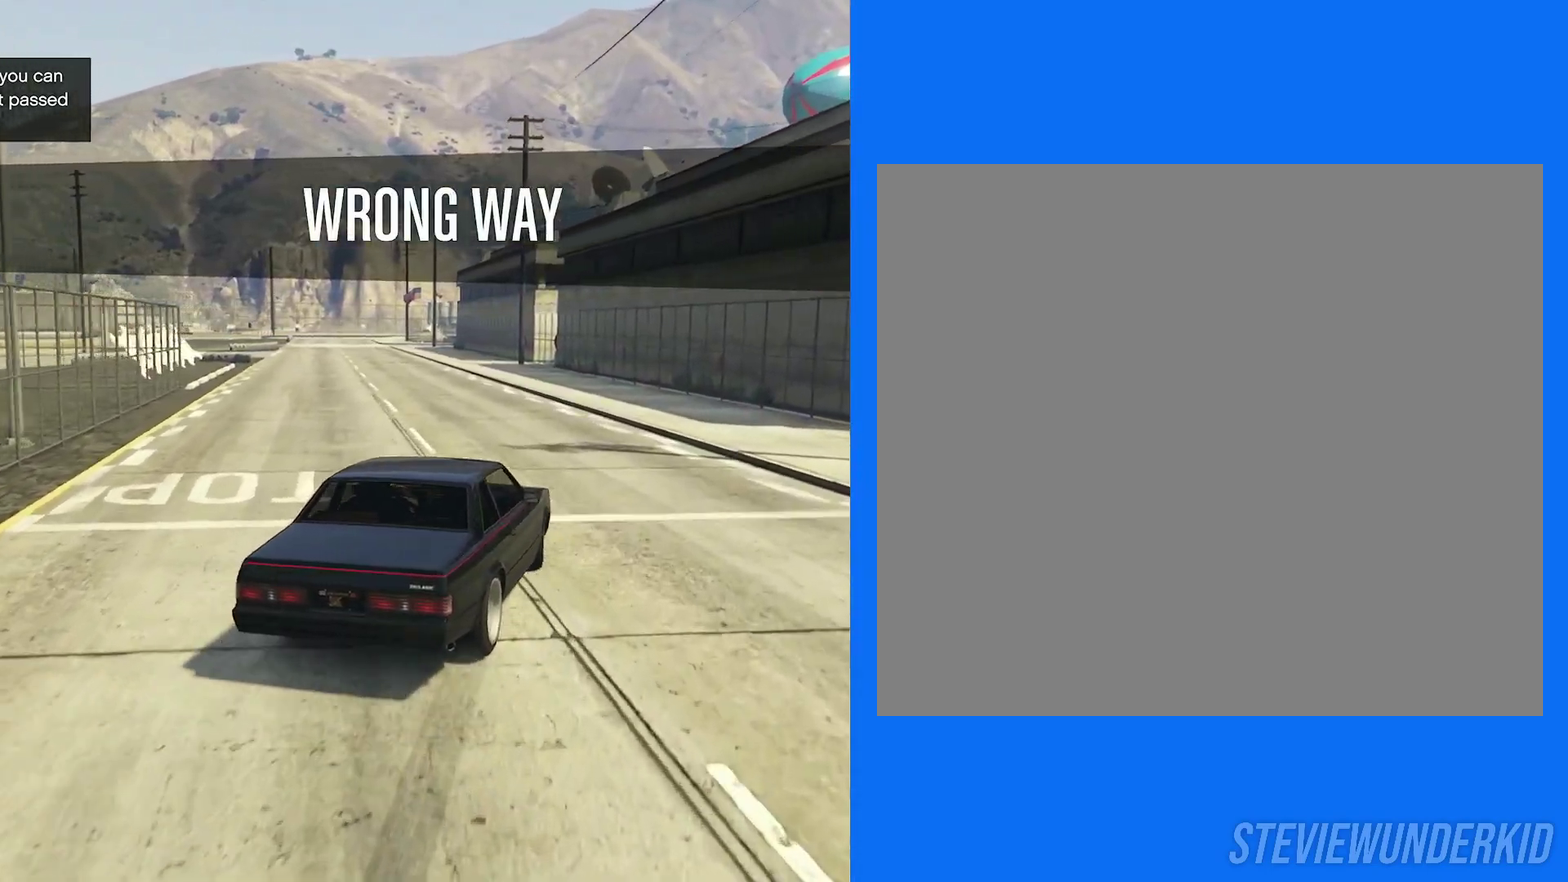
{"dt_ms": 600, "buttons": ["R2"], "left_stick": "left", "right_stick": "center", "button_events": []}
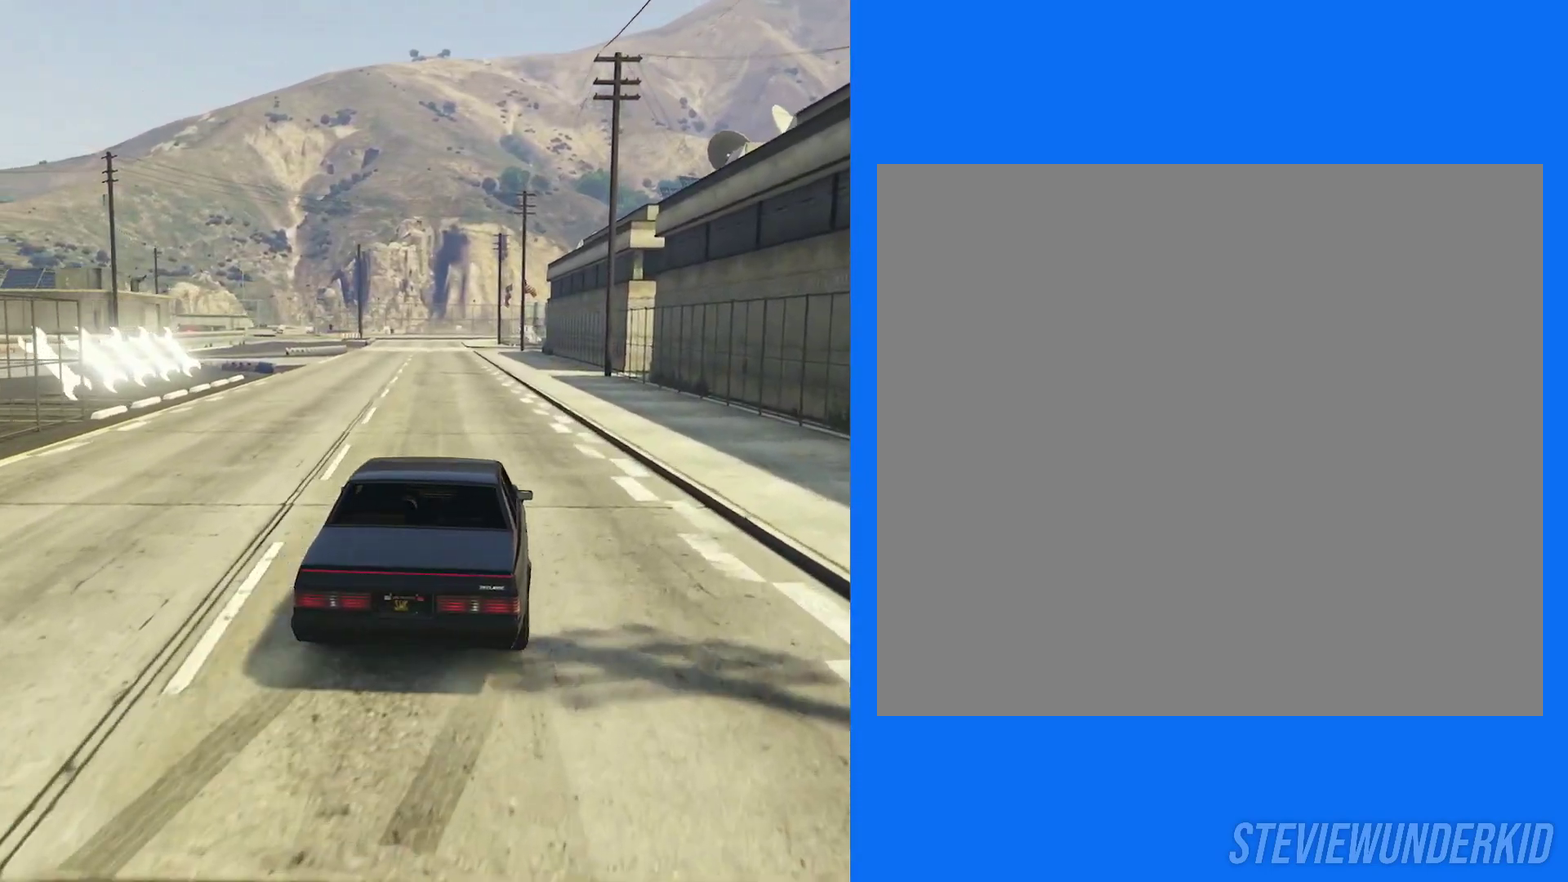
{"dt_ms": 600, "buttons": ["R1"], "left_stick": "left", "right_stick": "center", "button_events": [[383, "R2", "up"], [433, "R1", "down"]]}
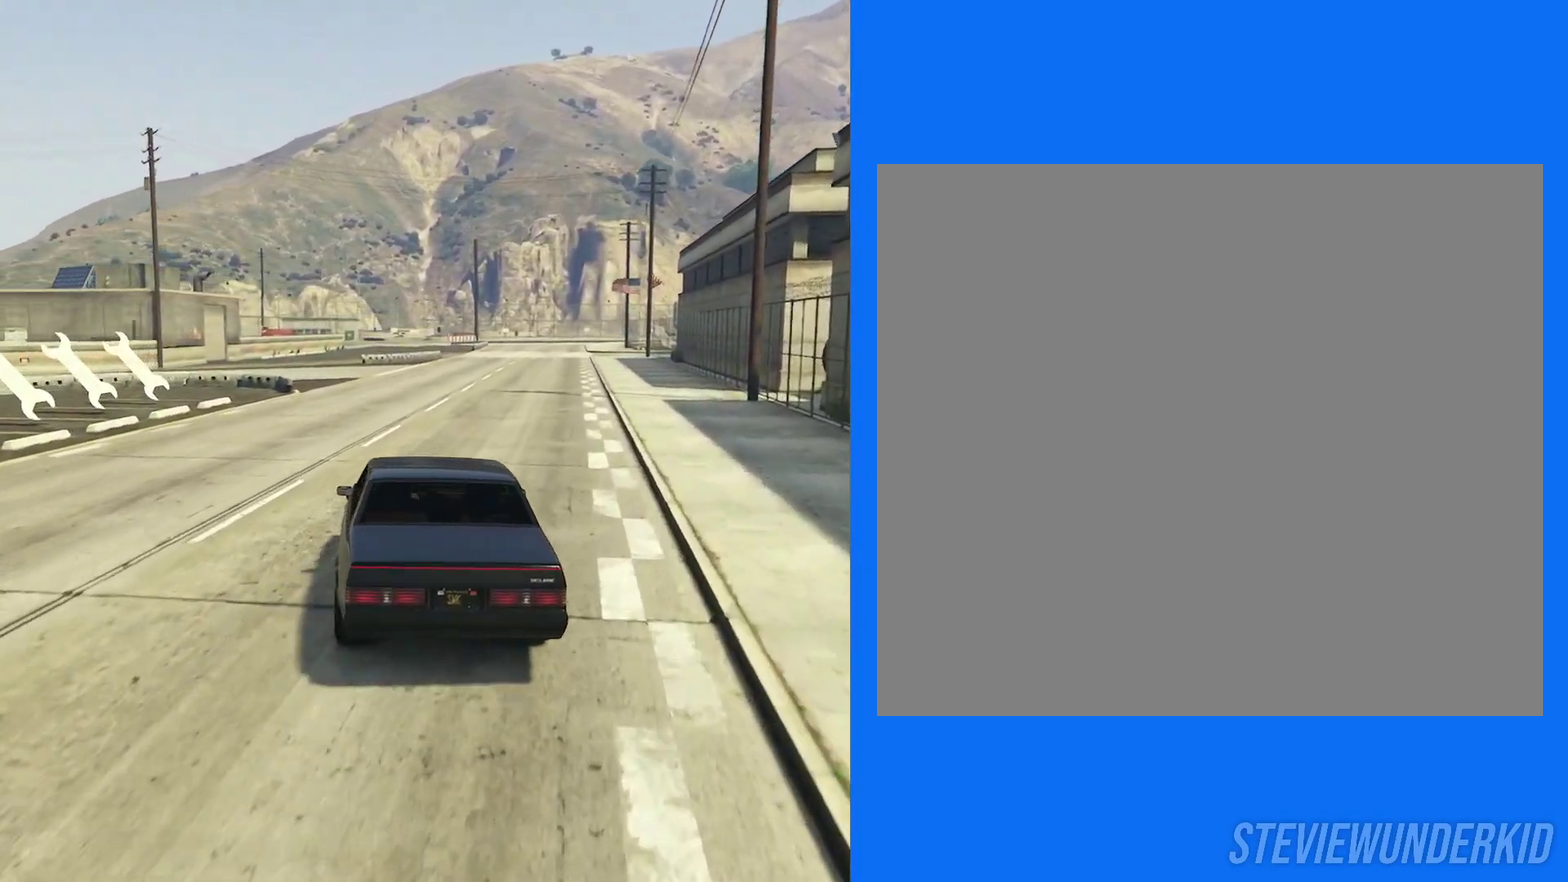
{"dt_ms": 300, "buttons": ["R1", "R2"], "left_stick": "right", "right_stick": "up-right", "button_events": [[33, "R2", "down"], [133, "R1", "up"], [217, "R2", "up"], [267, "R1", "down"], [283, "R2", "down"]]}
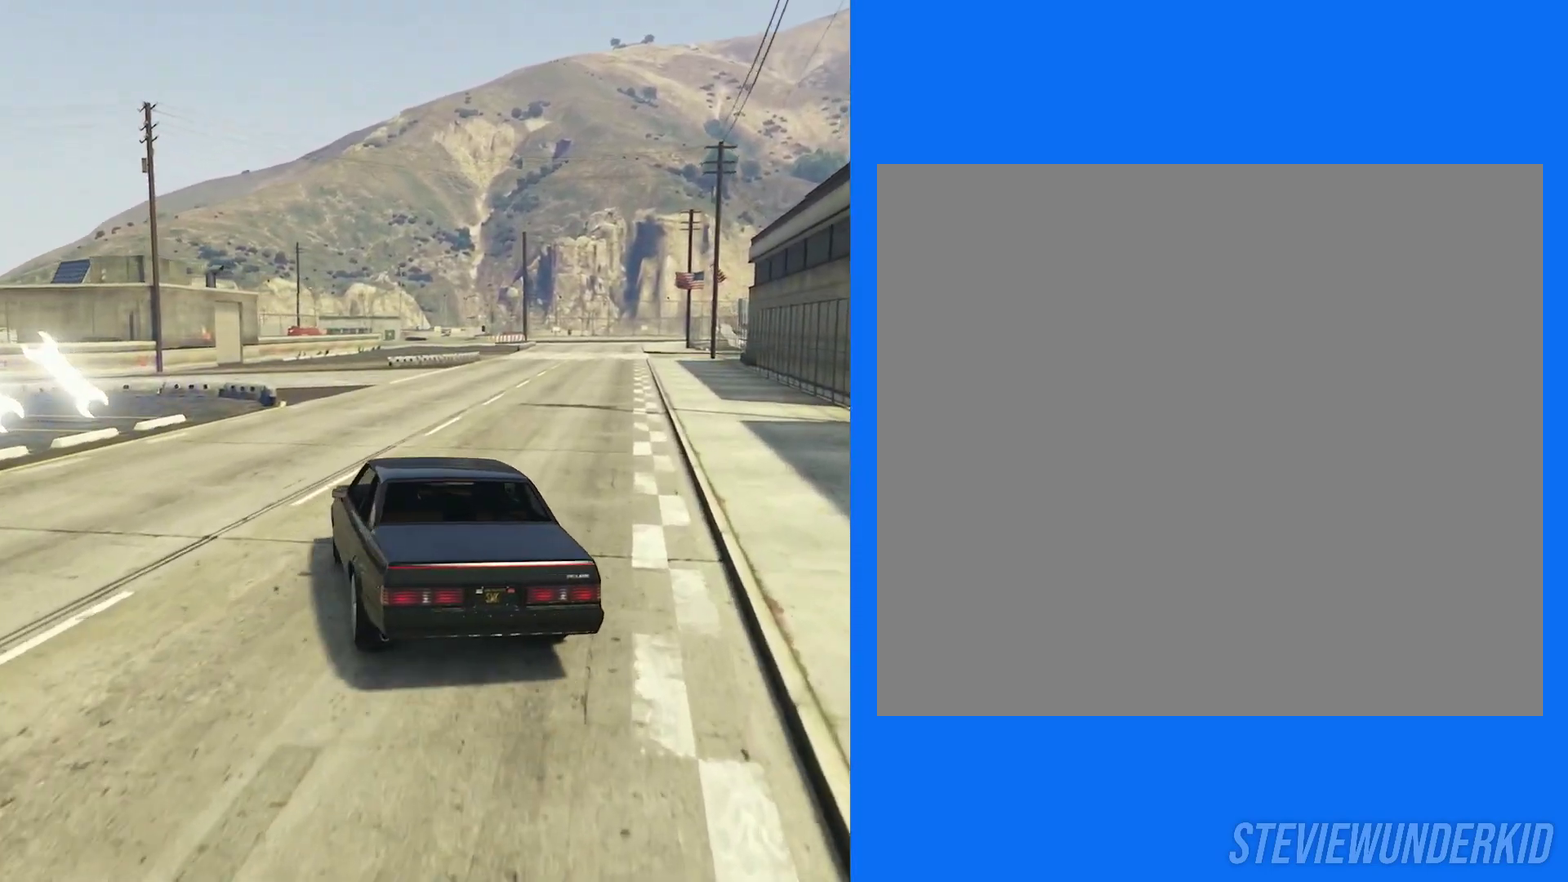
{"dt_ms": 400, "buttons": ["R2"], "left_stick": "center", "right_stick": "right", "button_events": [[167, "R1", "up"]]}
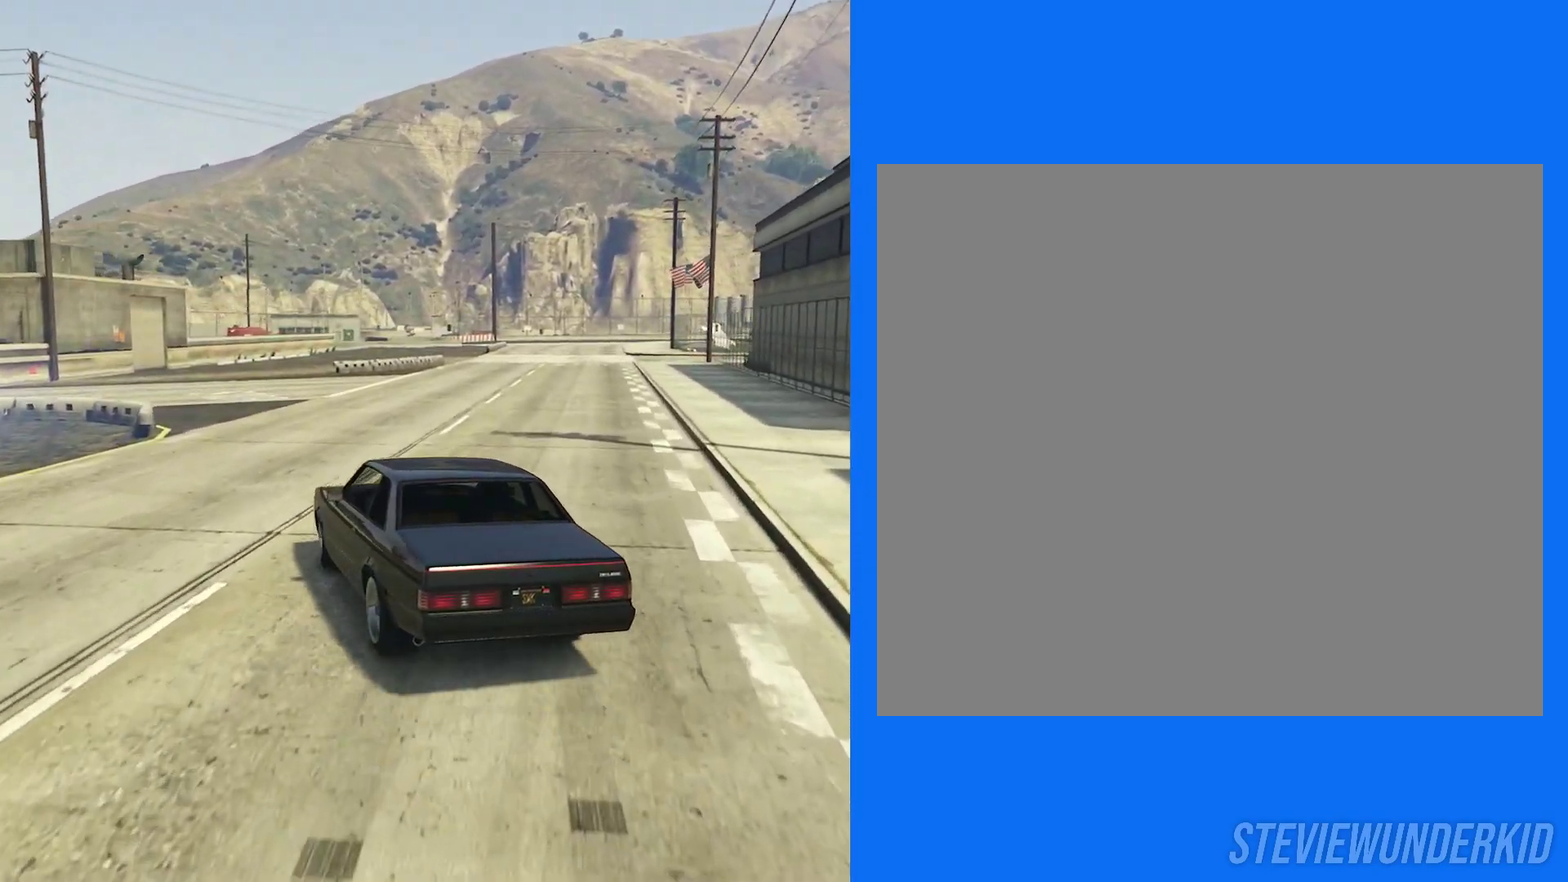
{"dt_ms": 600, "buttons": ["R2"], "left_stick": "right", "right_stick": "right", "button_events": []}
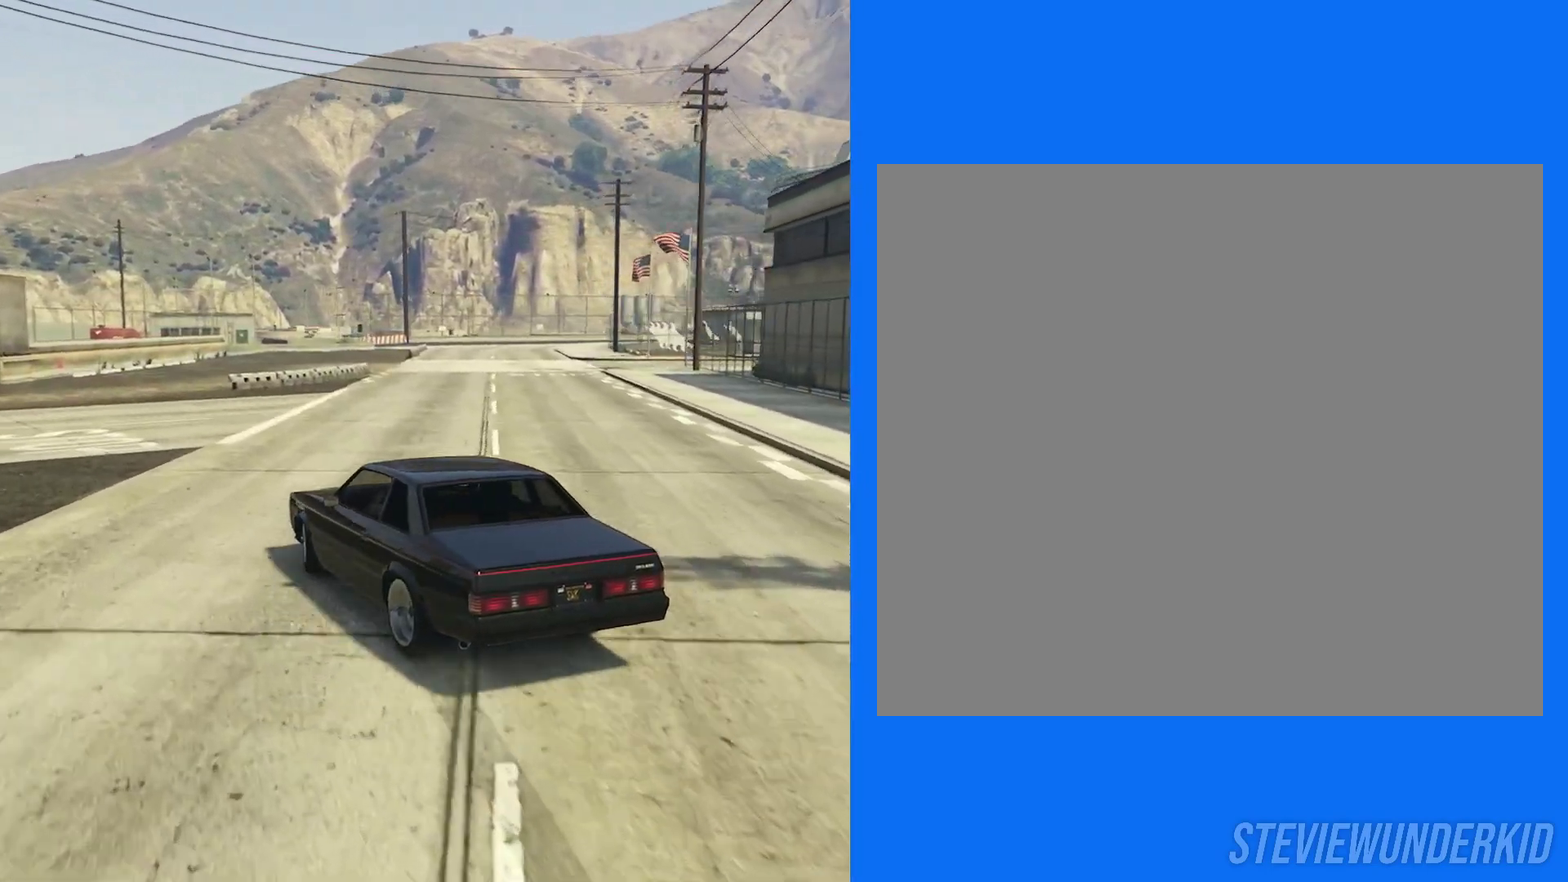
{"dt_ms": 300, "buttons": [], "left_stick": "center", "right_stick": "right", "button_events": [[267, "R2", "up"]]}
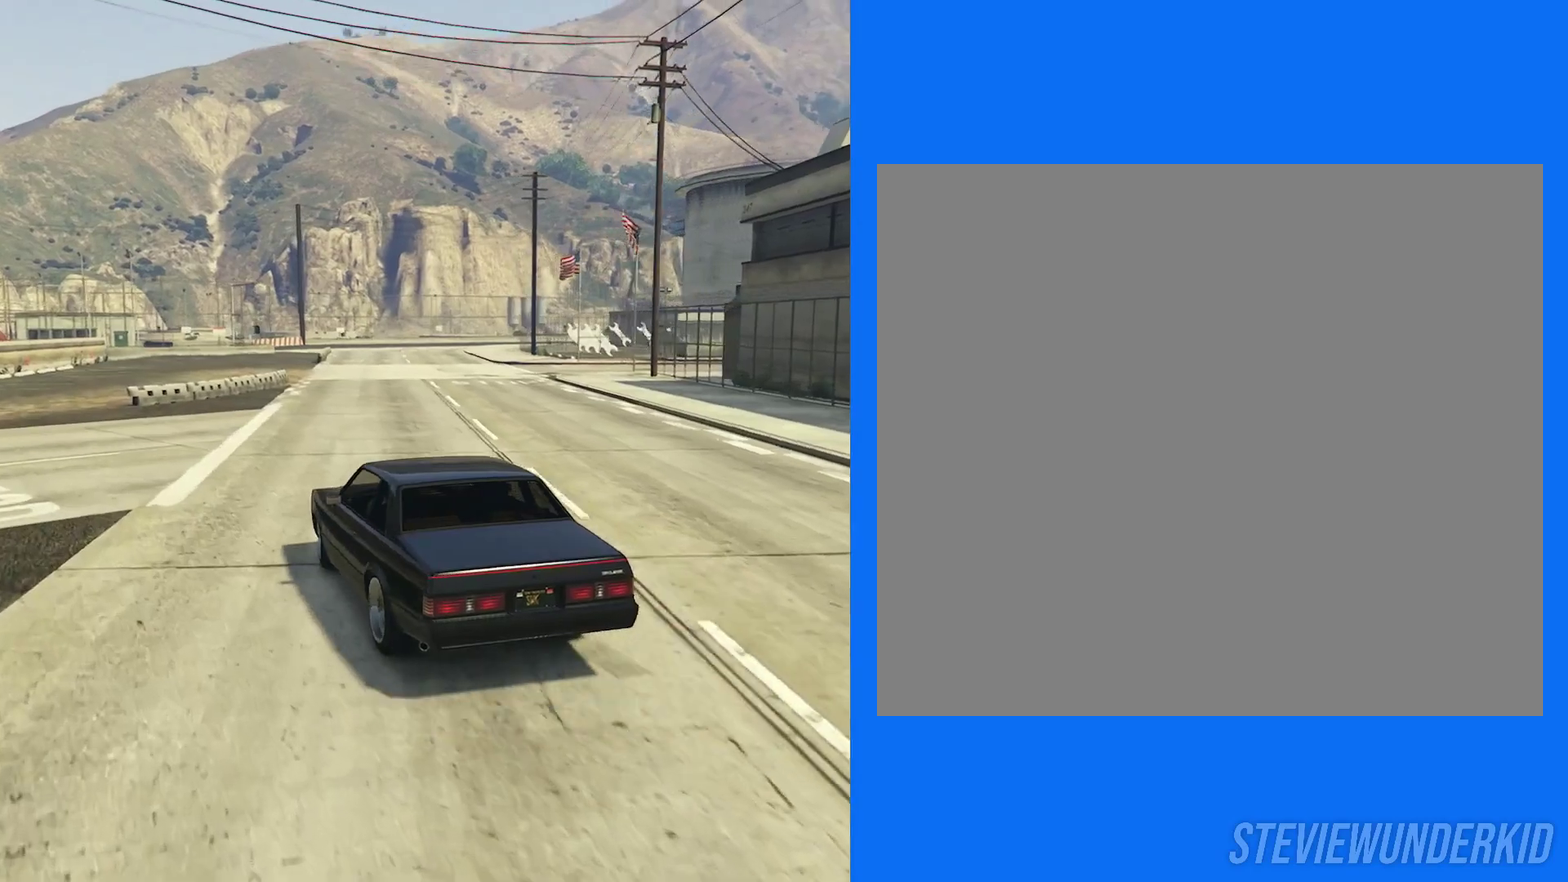
{"dt_ms": 700, "buttons": [], "left_stick": "right", "right_stick": "right", "button_events": [[217, "R1", "down"], [300, "R1", "up"]]}
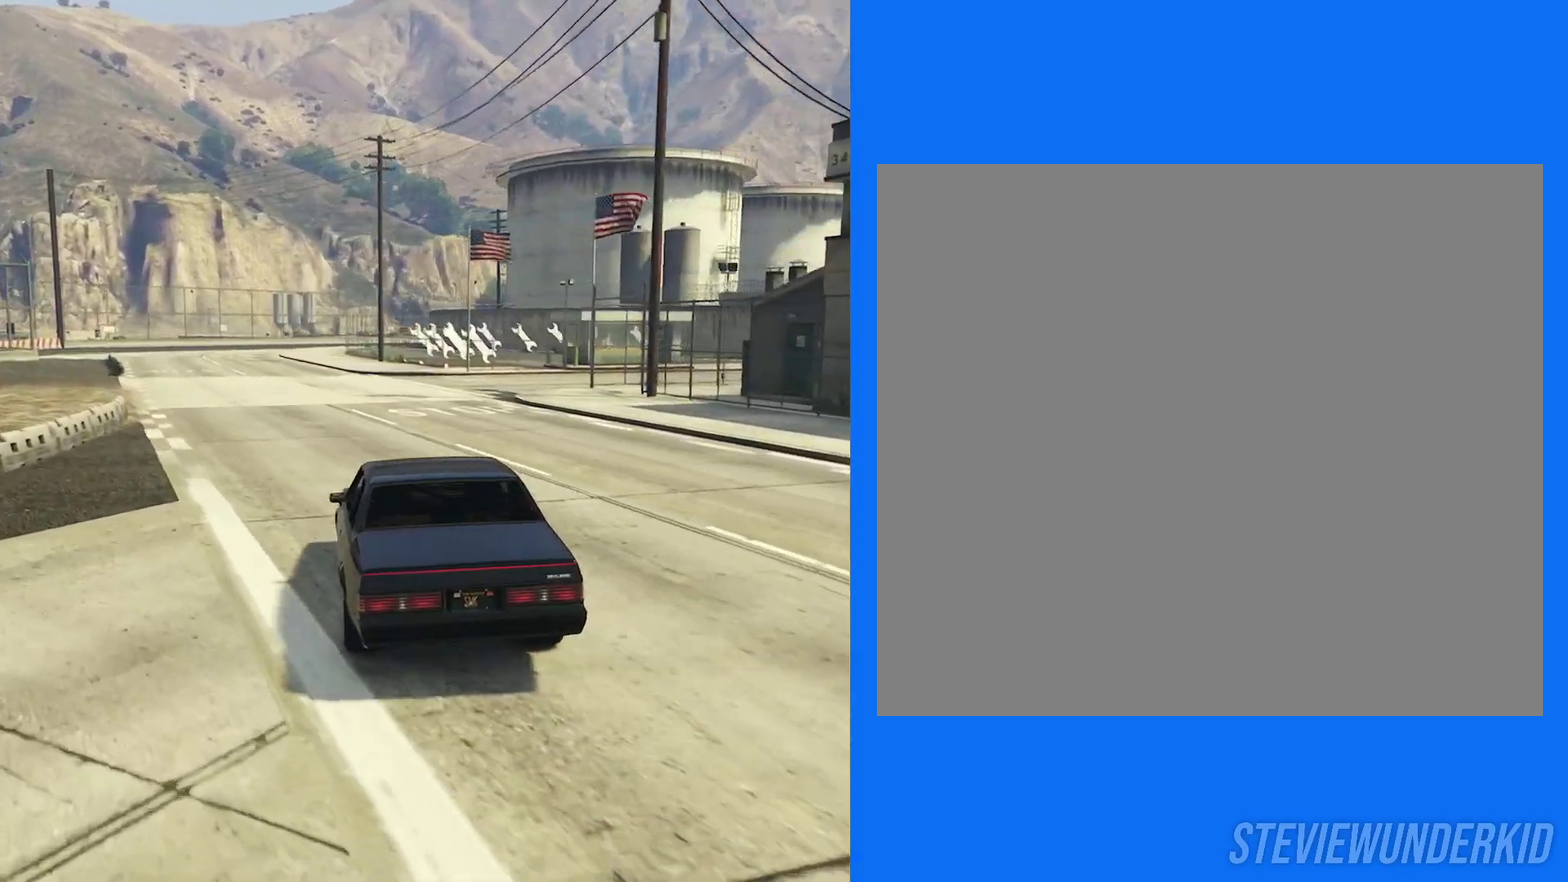
{"dt_ms": 500, "buttons": [], "left_stick": "right", "right_stick": "right", "button_events": []}
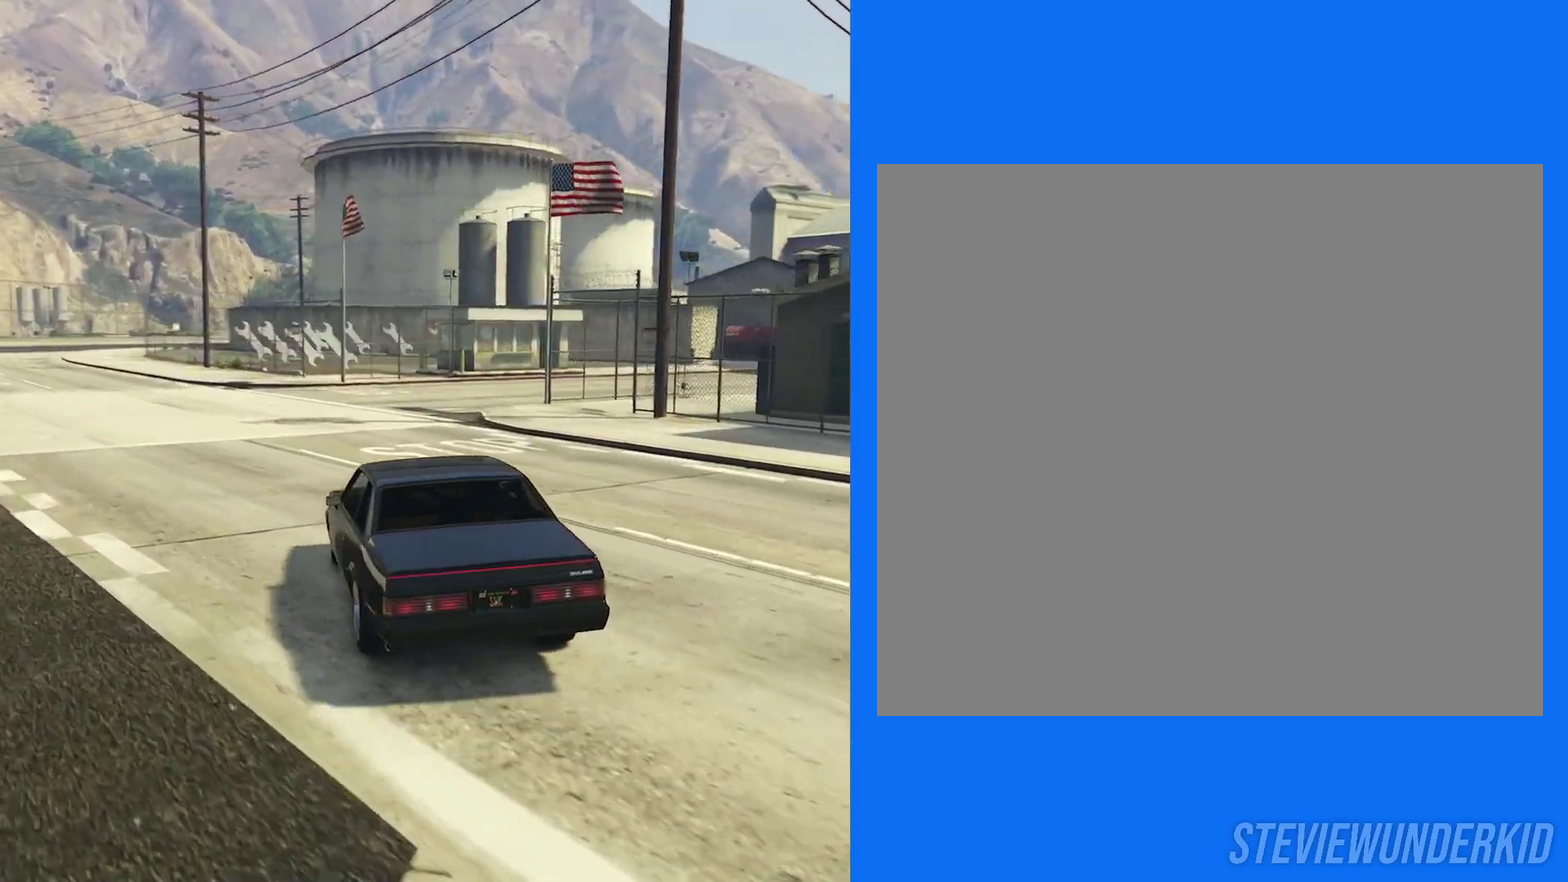
{"dt_ms": 700, "buttons": ["R2"], "left_stick": "right", "right_stick": "right", "button_events": [[333, "R2", "down"]]}
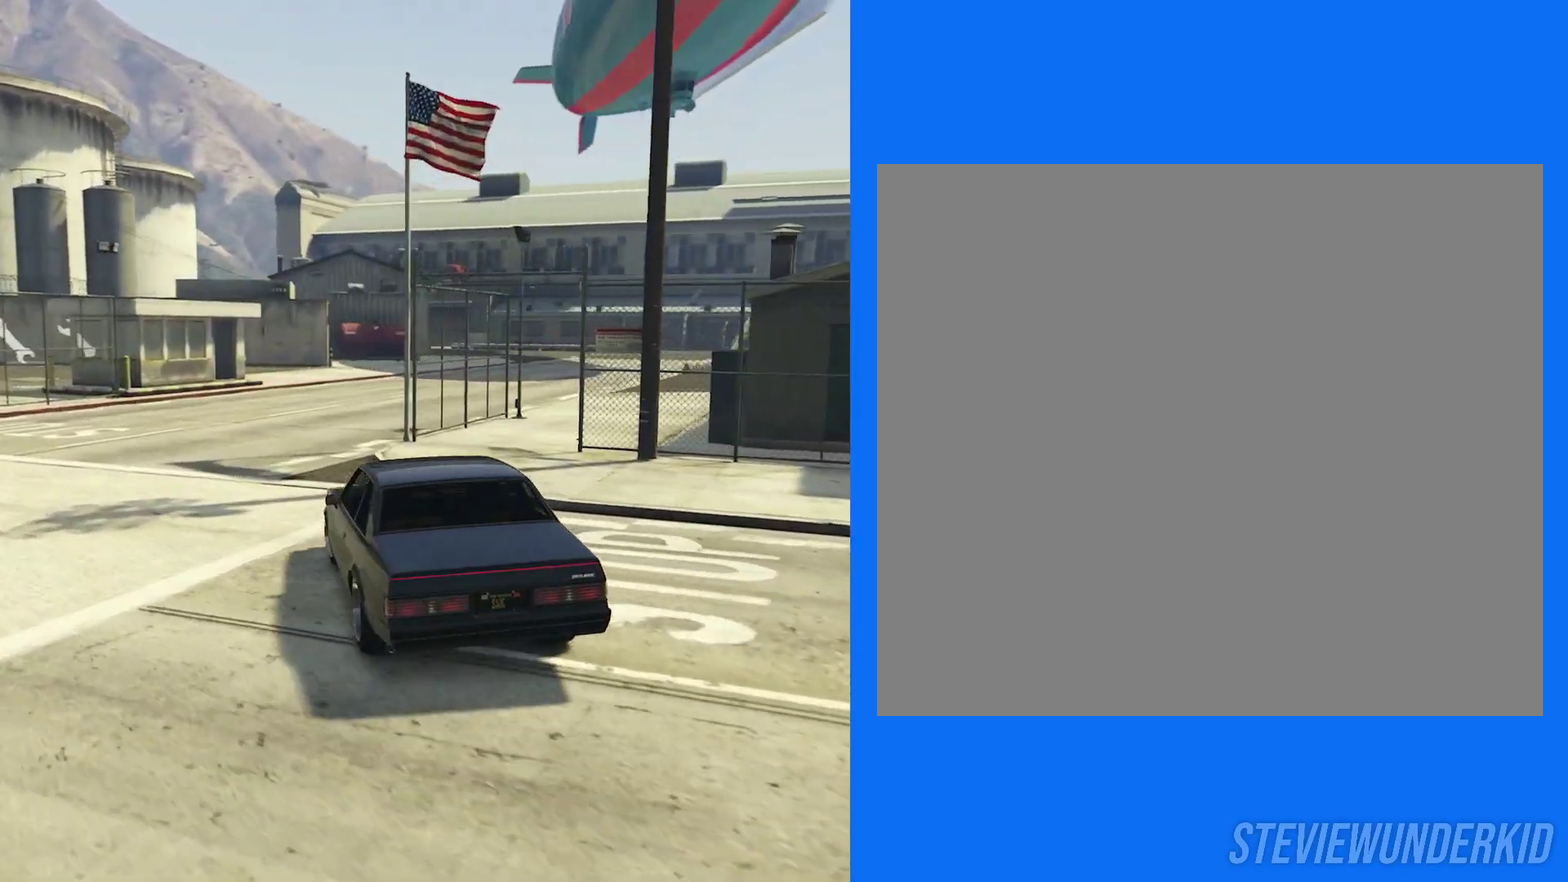
{"dt_ms": 300, "buttons": ["R2"], "left_stick": "center", "right_stick": "right", "button_events": []}
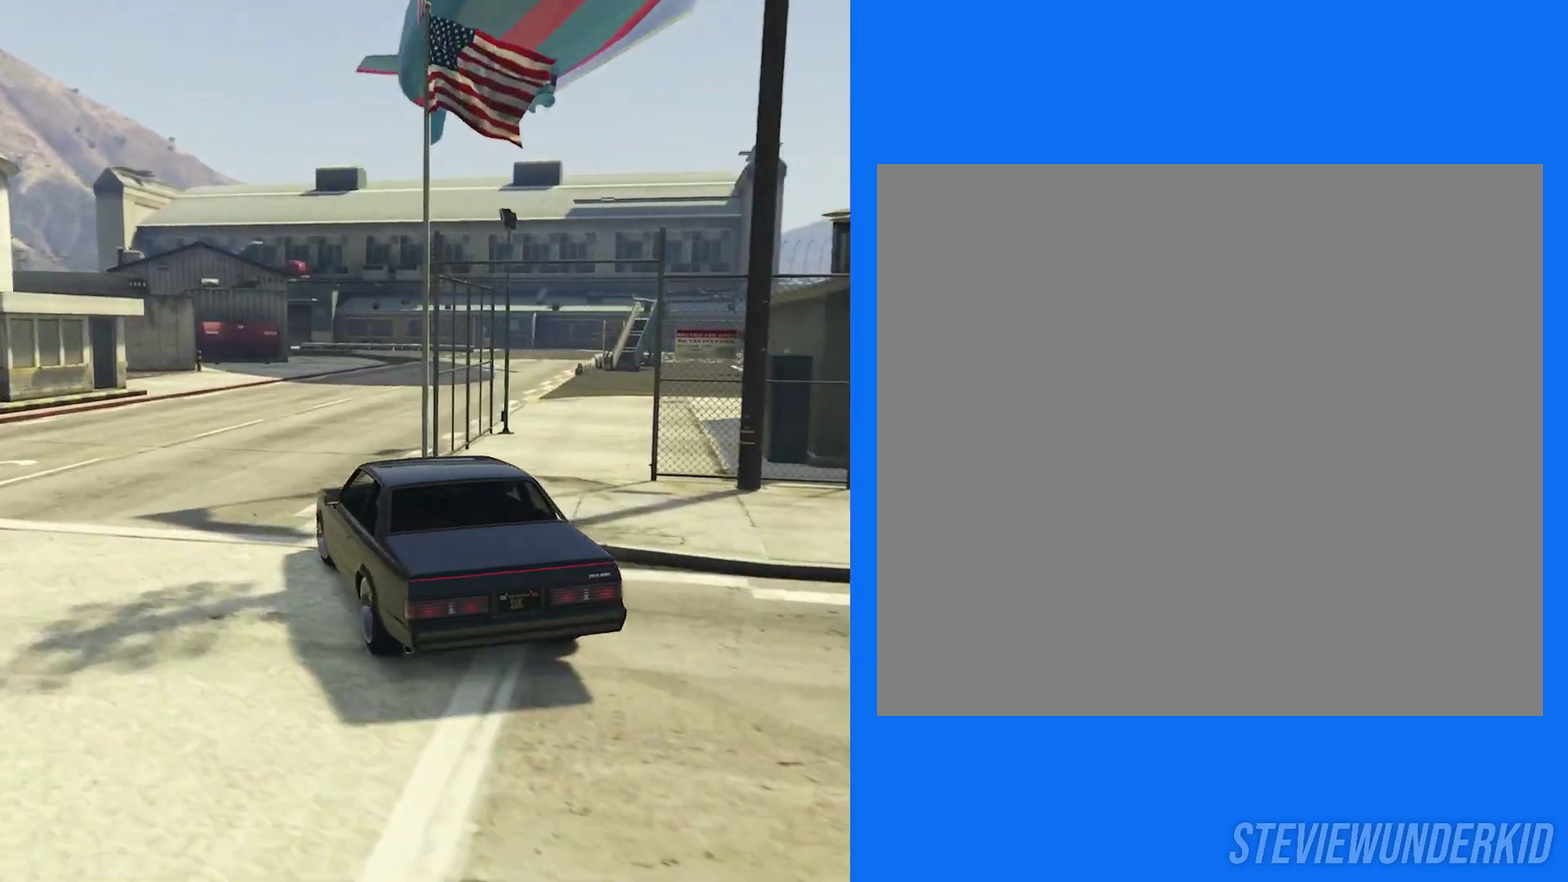
{"dt_ms": 600, "buttons": ["R2"], "left_stick": "center", "right_stick": "right", "button_events": []}
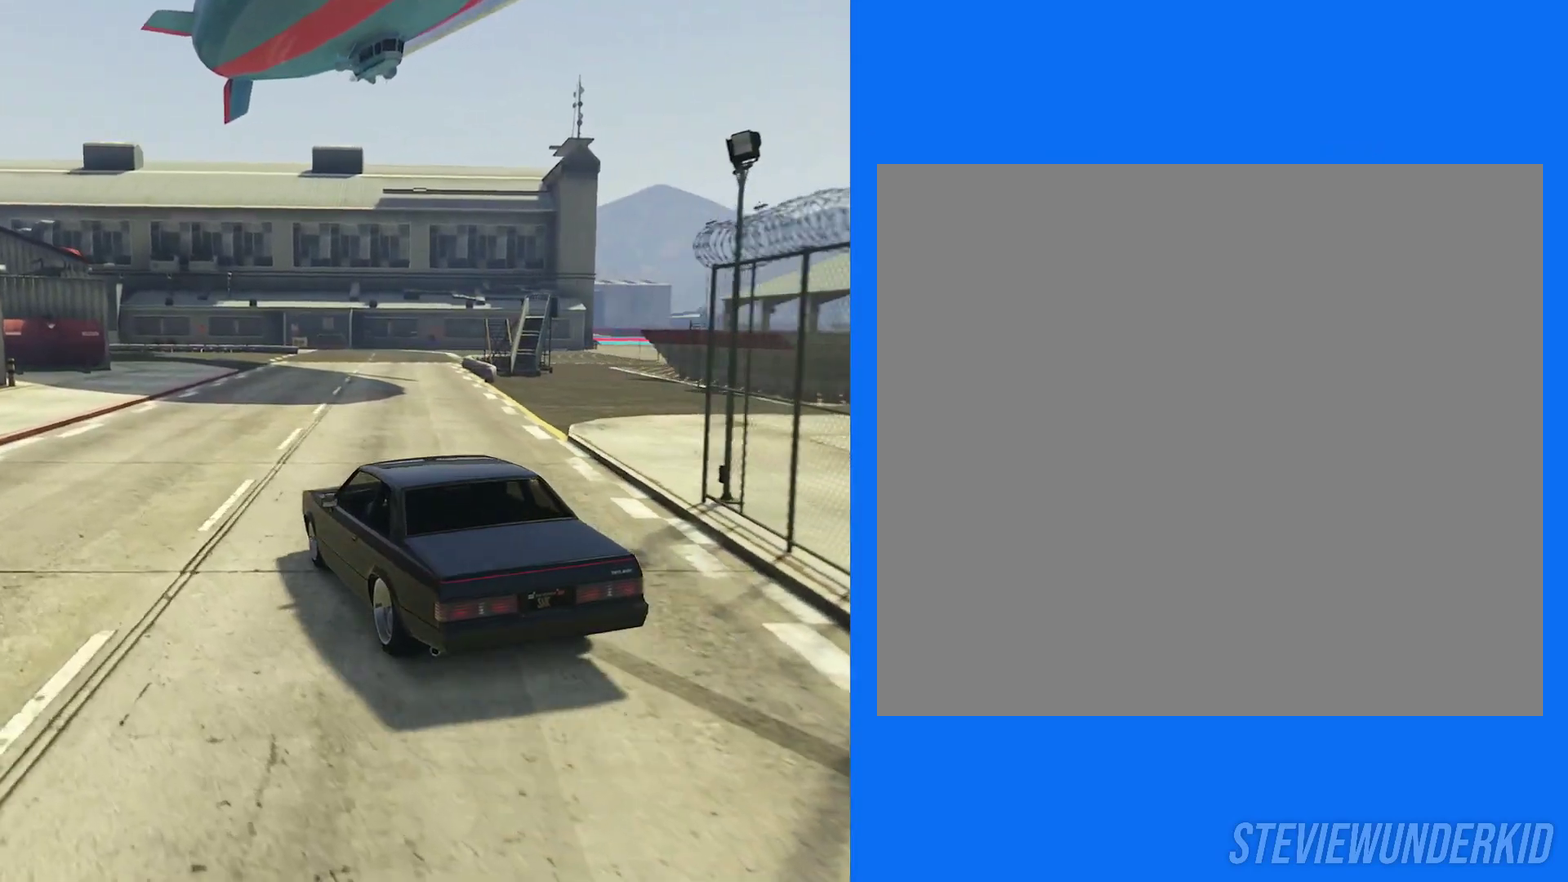
{"dt_ms": 400, "buttons": ["R1", "R2"], "left_stick": "center", "right_stick": "right", "button_events": [[217, "R2", "up"], [250, "R1", "down"], [300, "R2", "down"]]}
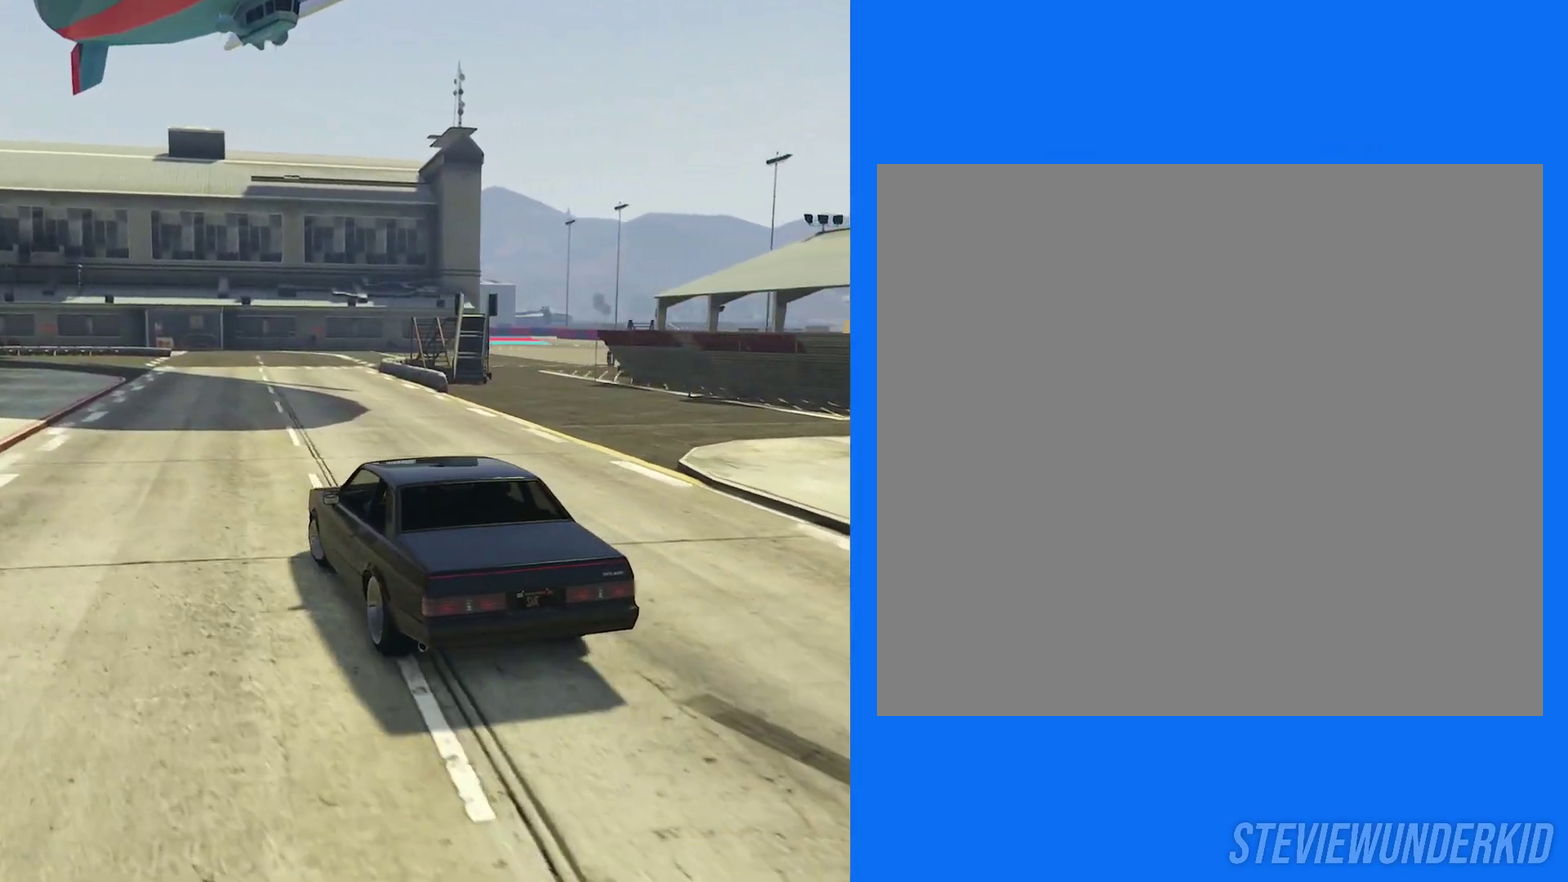
{"dt_ms": 700, "buttons": ["R2"], "left_stick": "right", "right_stick": "right", "button_events": [[33, "R1", "up"]]}
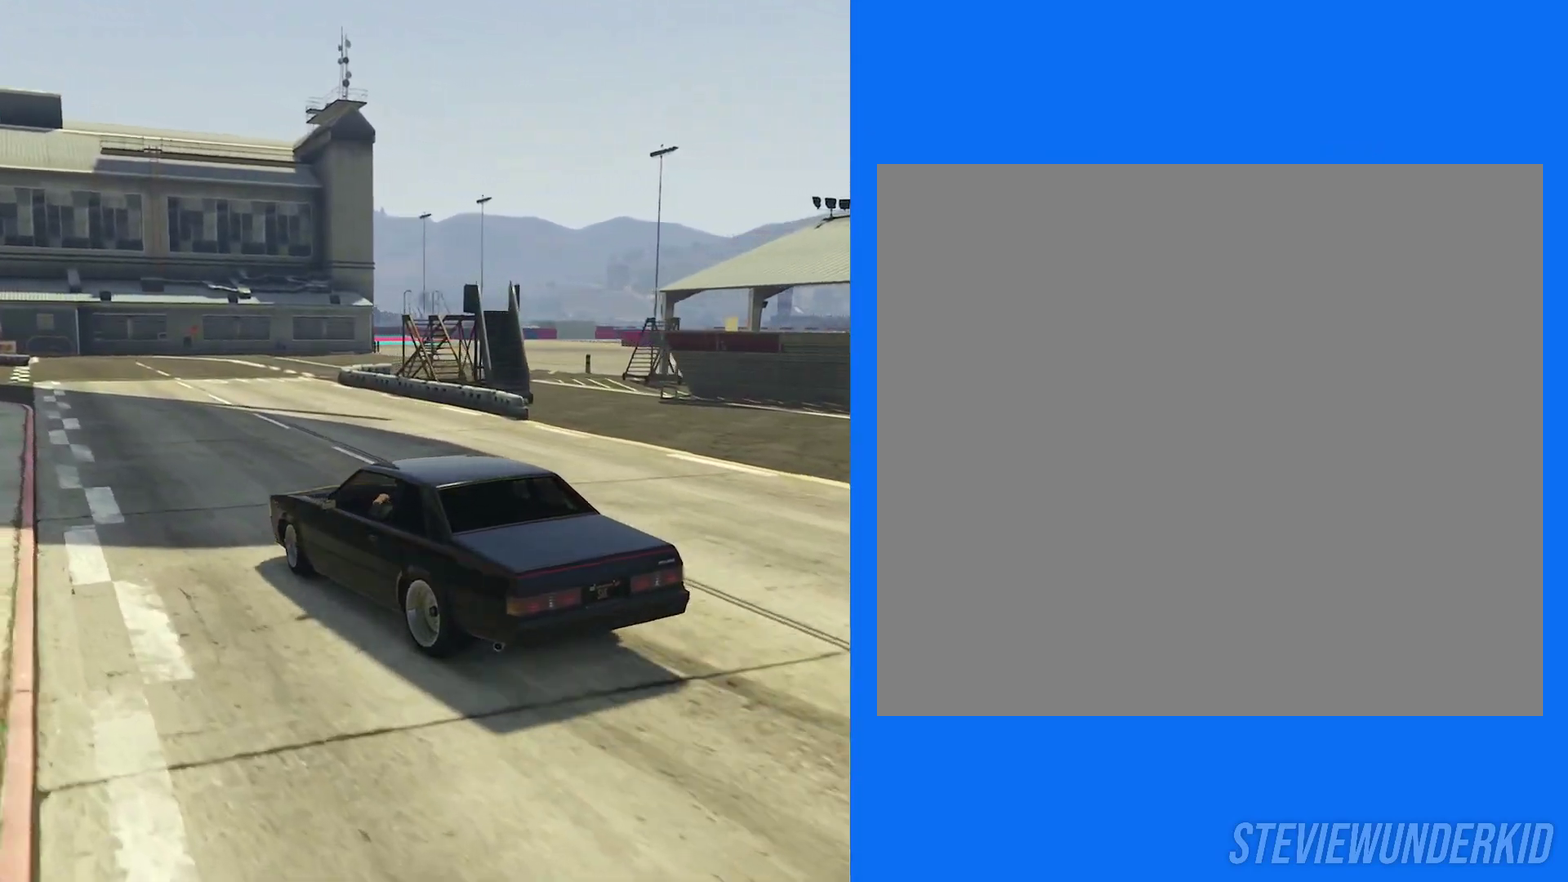
{"dt_ms": 500, "buttons": ["R1", "R2"], "left_stick": "left", "right_stick": "right", "button_events": [[400, "R2", "up"], [450, "R1", "down"], [500, "R2", "down"]]}
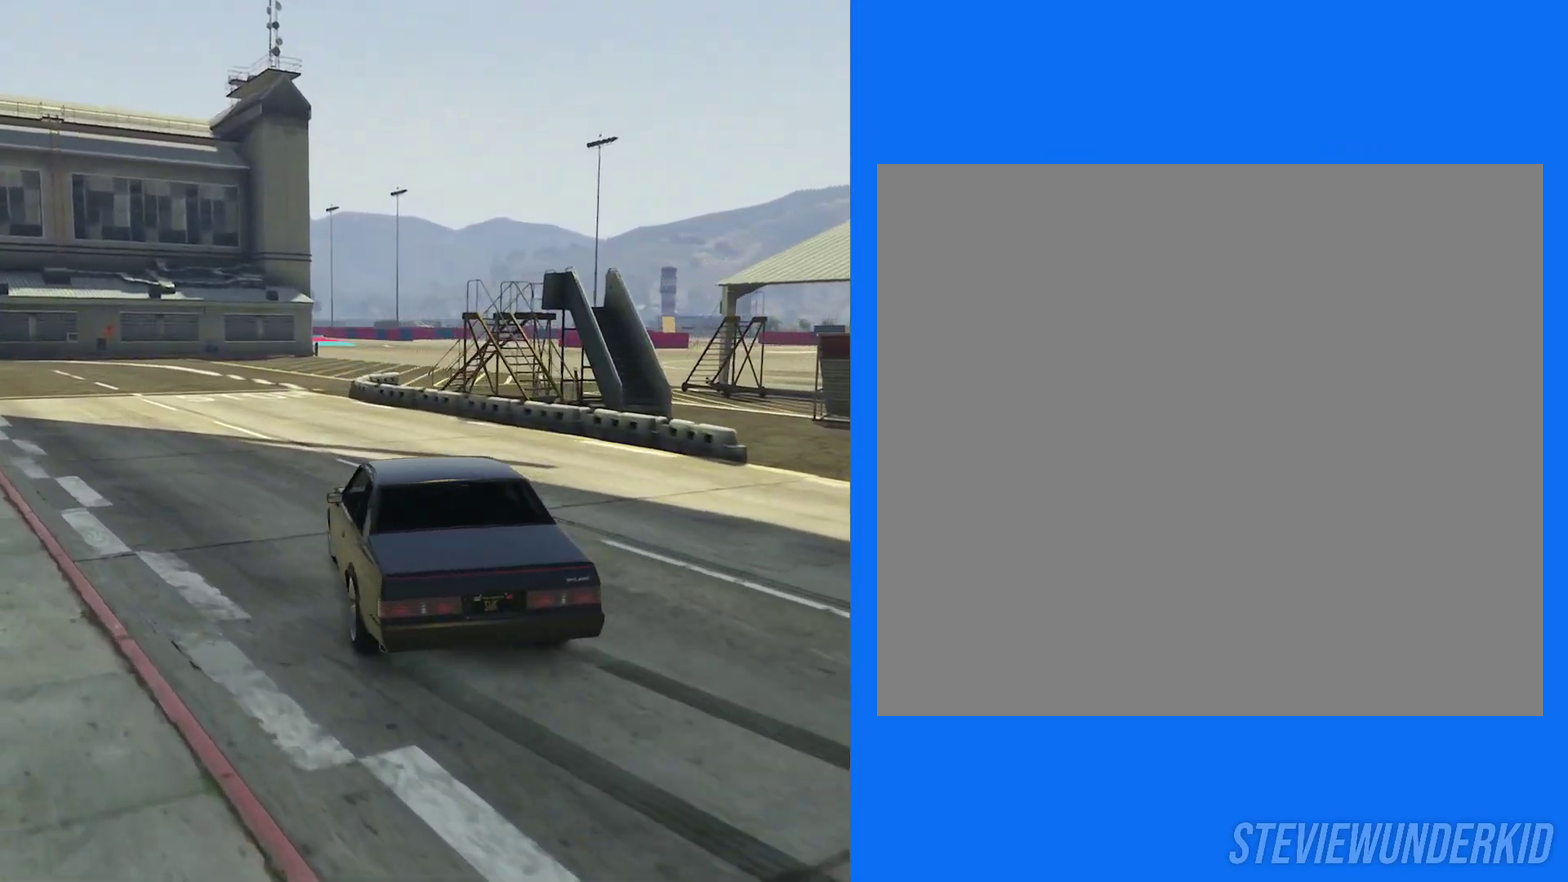
{"dt_ms": 300, "buttons": ["R2"], "left_stick": "center", "right_stick": "right", "button_events": [[150, "R1", "up"]]}
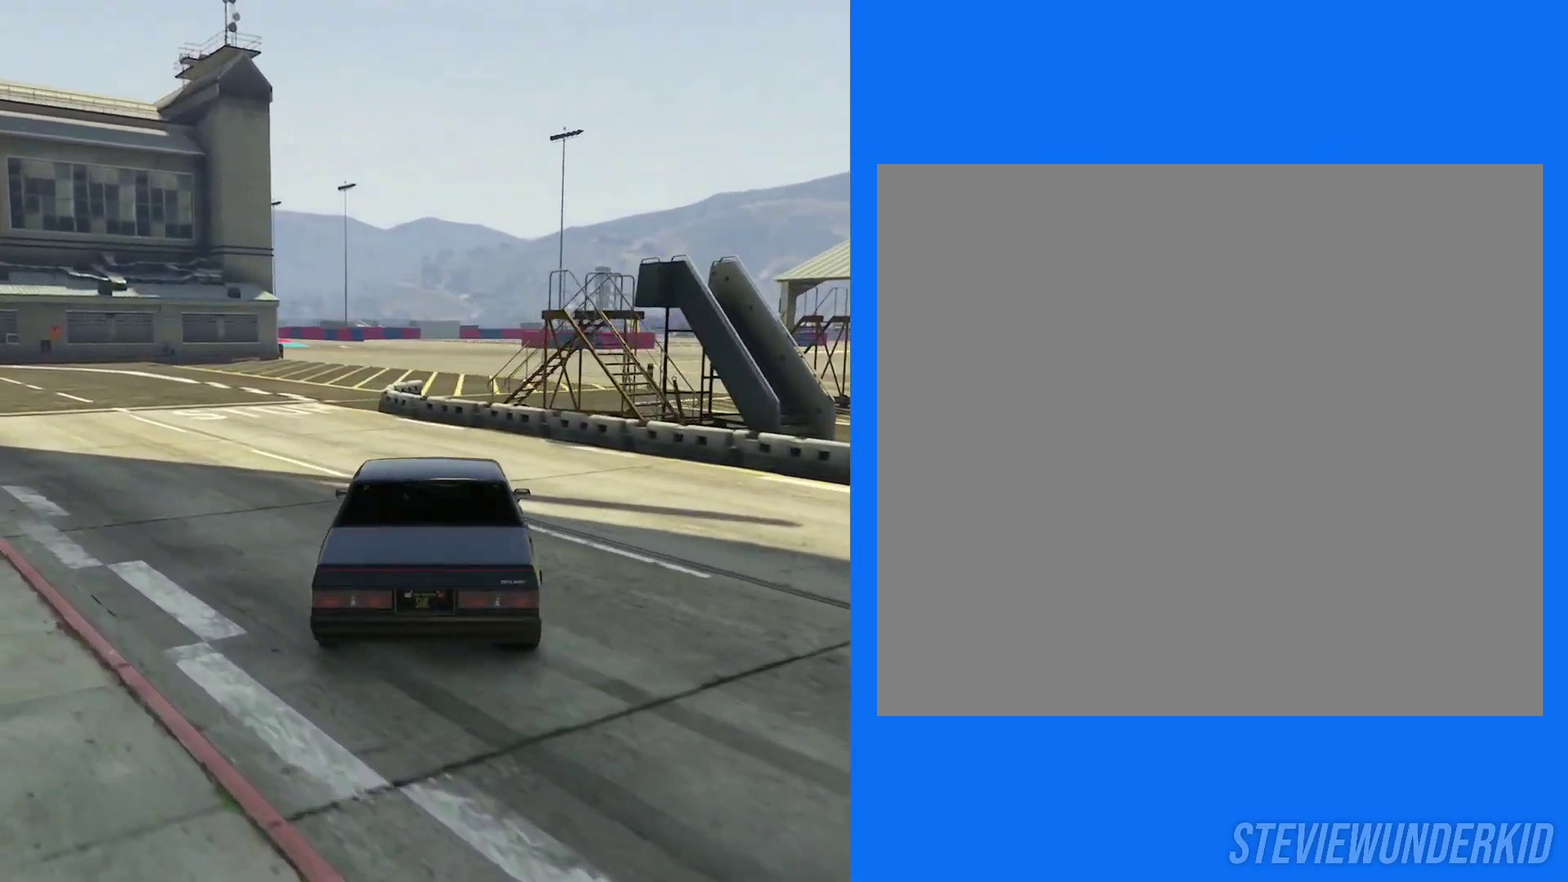
{"dt_ms": 500, "buttons": ["R2"], "left_stick": "center", "right_stick": "right", "button_events": []}
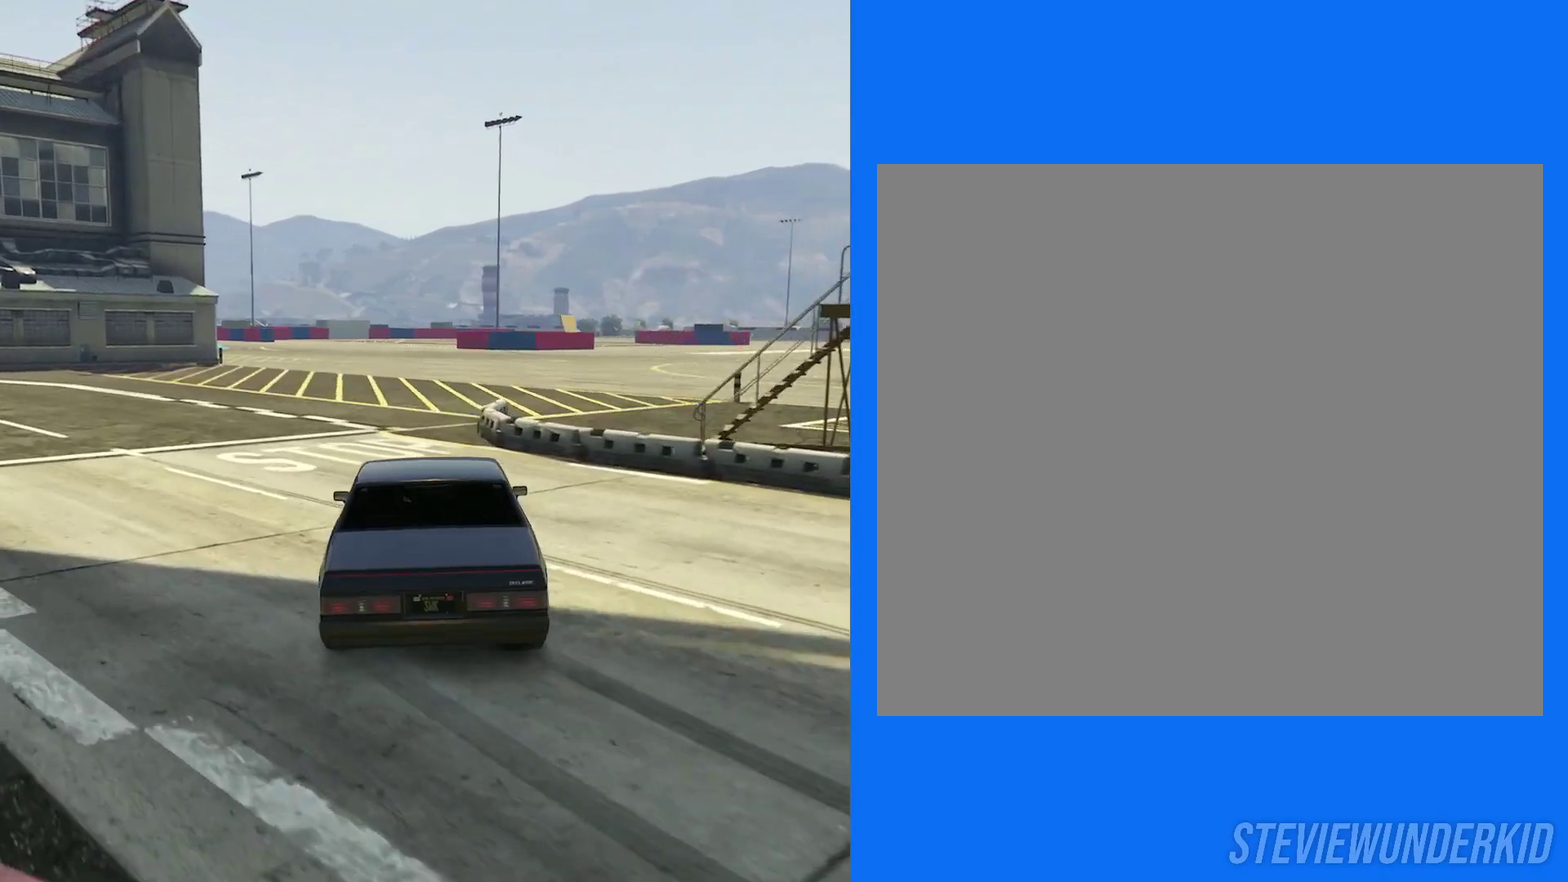
{"dt_ms": 500, "buttons": ["R2"], "left_stick": "center", "right_stick": "right", "button_events": []}
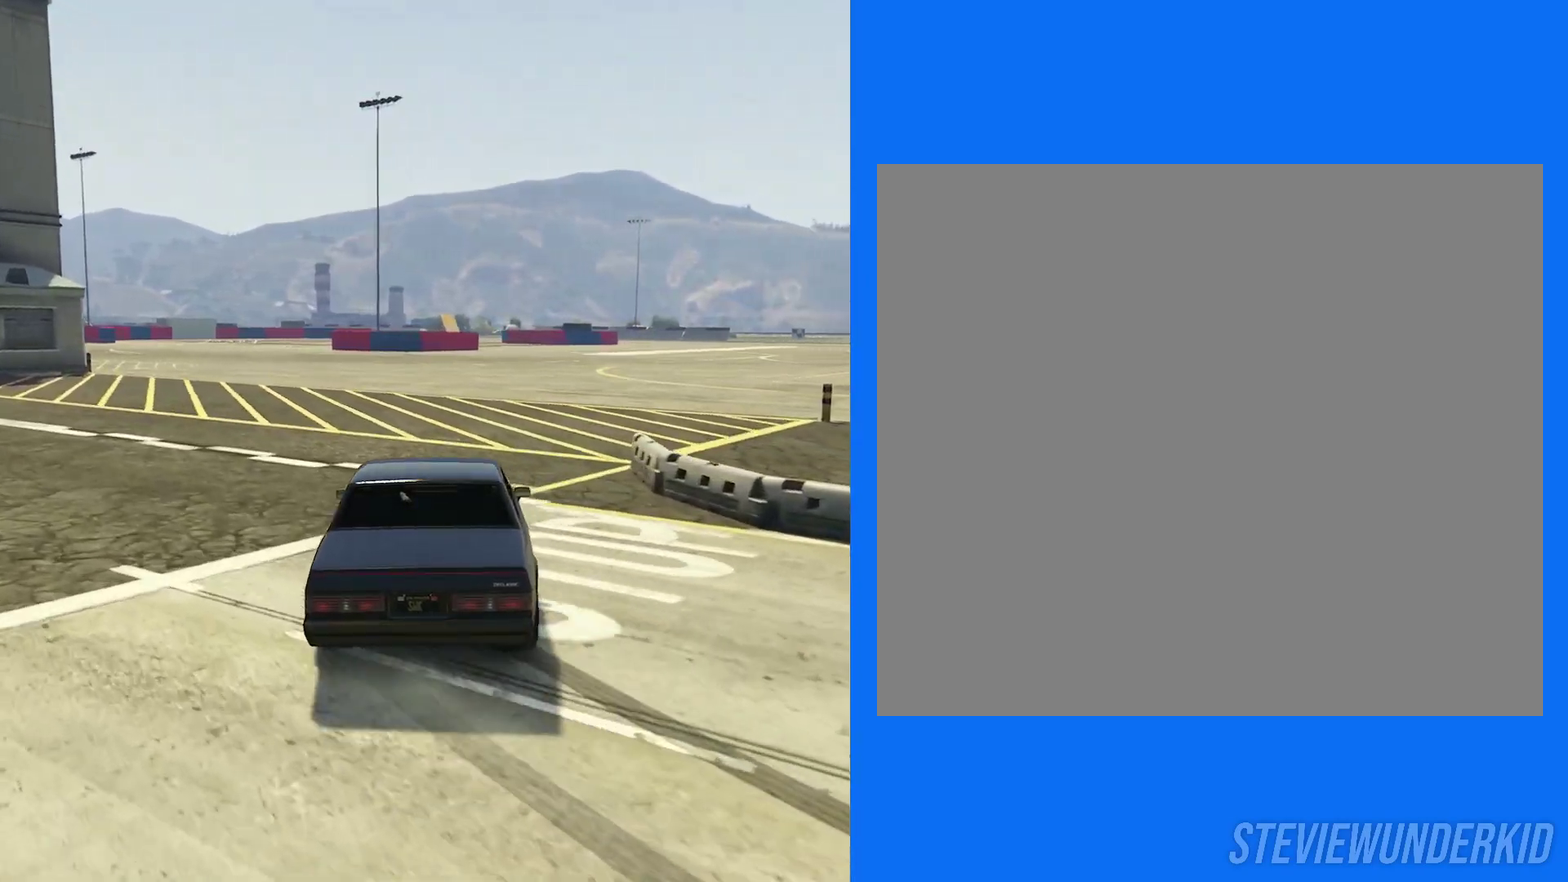
{"dt_ms": 300, "buttons": ["R1", "R2"], "left_stick": "center", "right_stick": "right", "button_events": [[183, "R2", "up"], [217, "R1", "down"], [267, "R2", "down"]]}